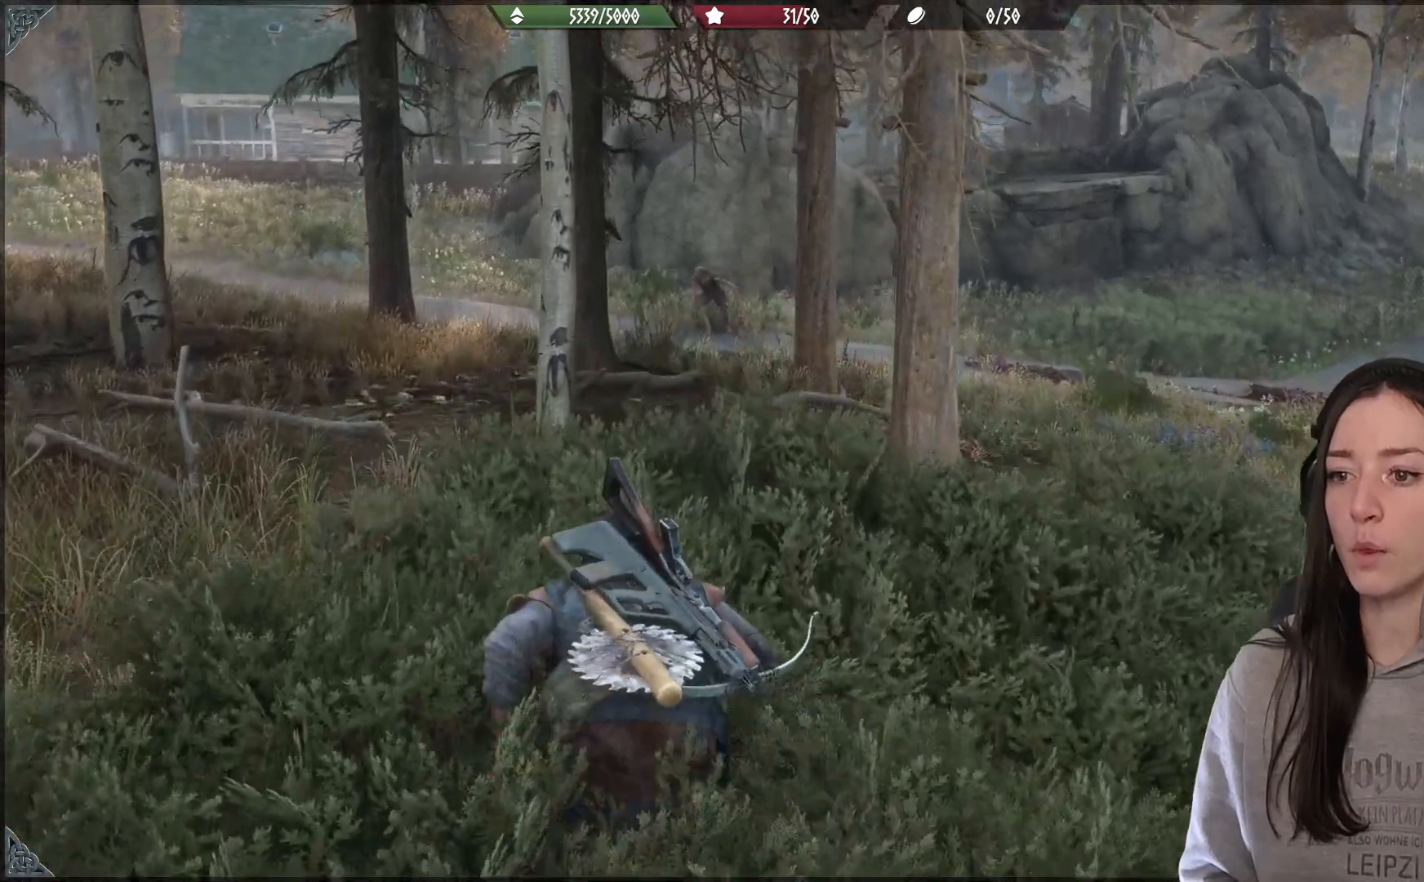
Gameplay with a controller (Xbox layout); each line is a JSON object with the inputs held at the frame after it. "events" lists button and stick changes between this image and that frame as [ms after this image, input, new state], when the widget could be followed in between.
{"buttons": ["L1"], "left_stick": "center", "right_stick": "down-left", "events": [[183, "left_stick", "center"], [317, "right_stick", "down-left"]]}
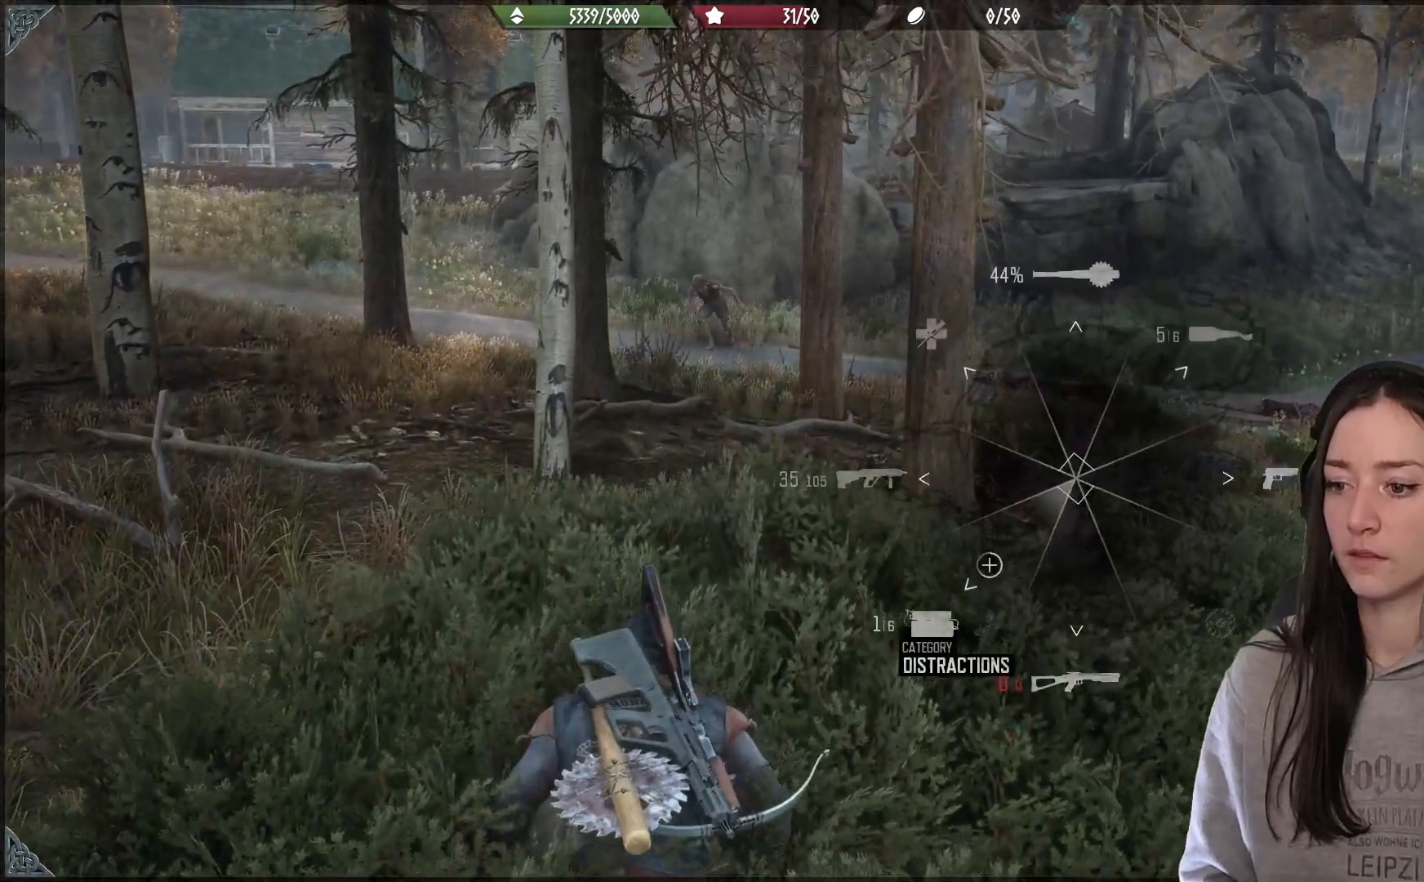
{"buttons": [], "left_stick": "center", "right_stick": "center", "events": [[417, "L1", "up"], [450, "right_stick", "center"]]}
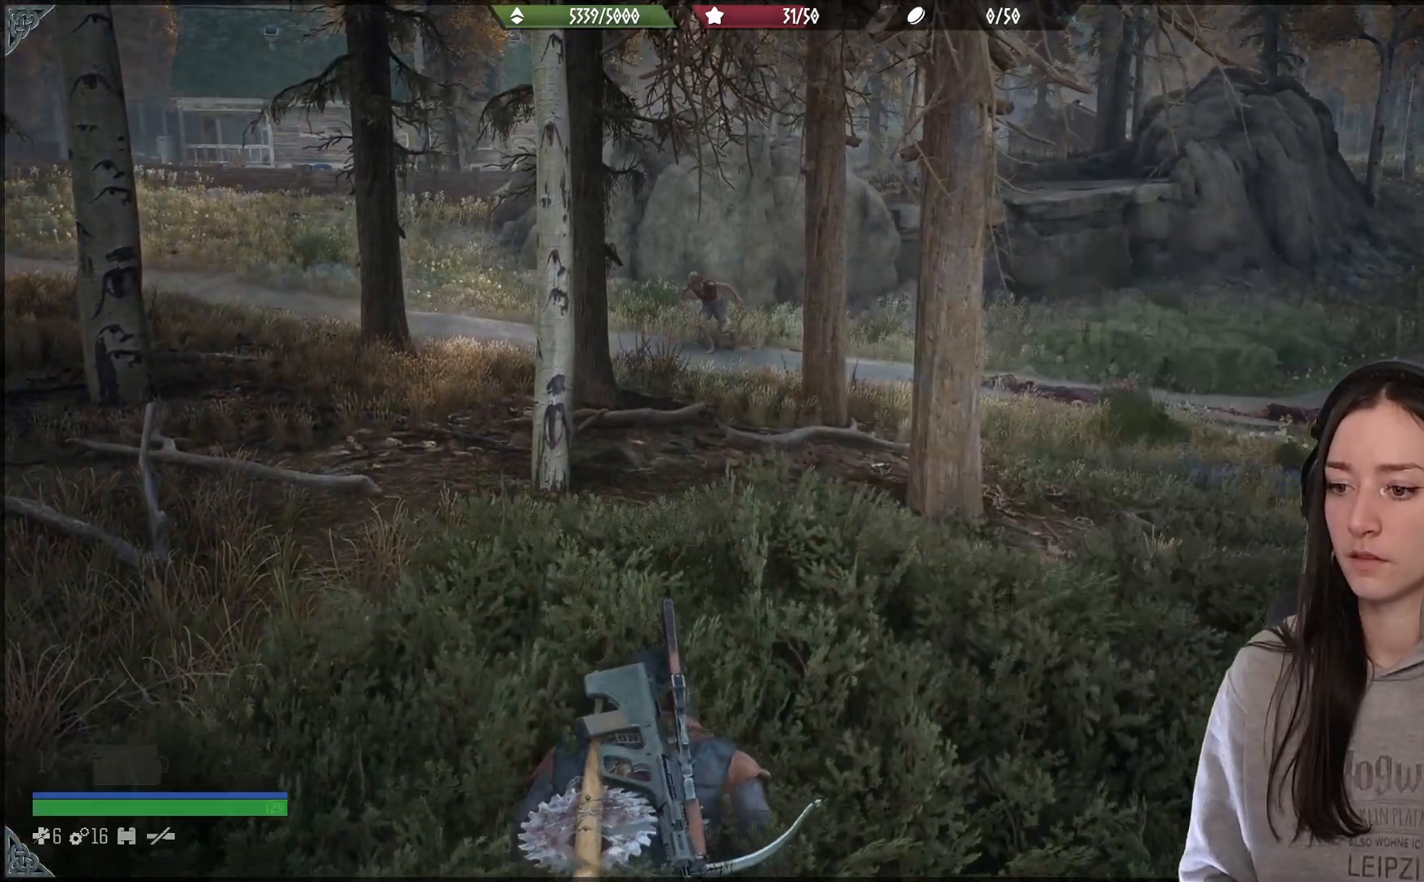
{"buttons": ["L1"], "left_stick": "center", "right_stick": "down-left", "events": [[117, "L1", "down"], [367, "right_stick", "down"], [417, "right_stick", "down-left"]]}
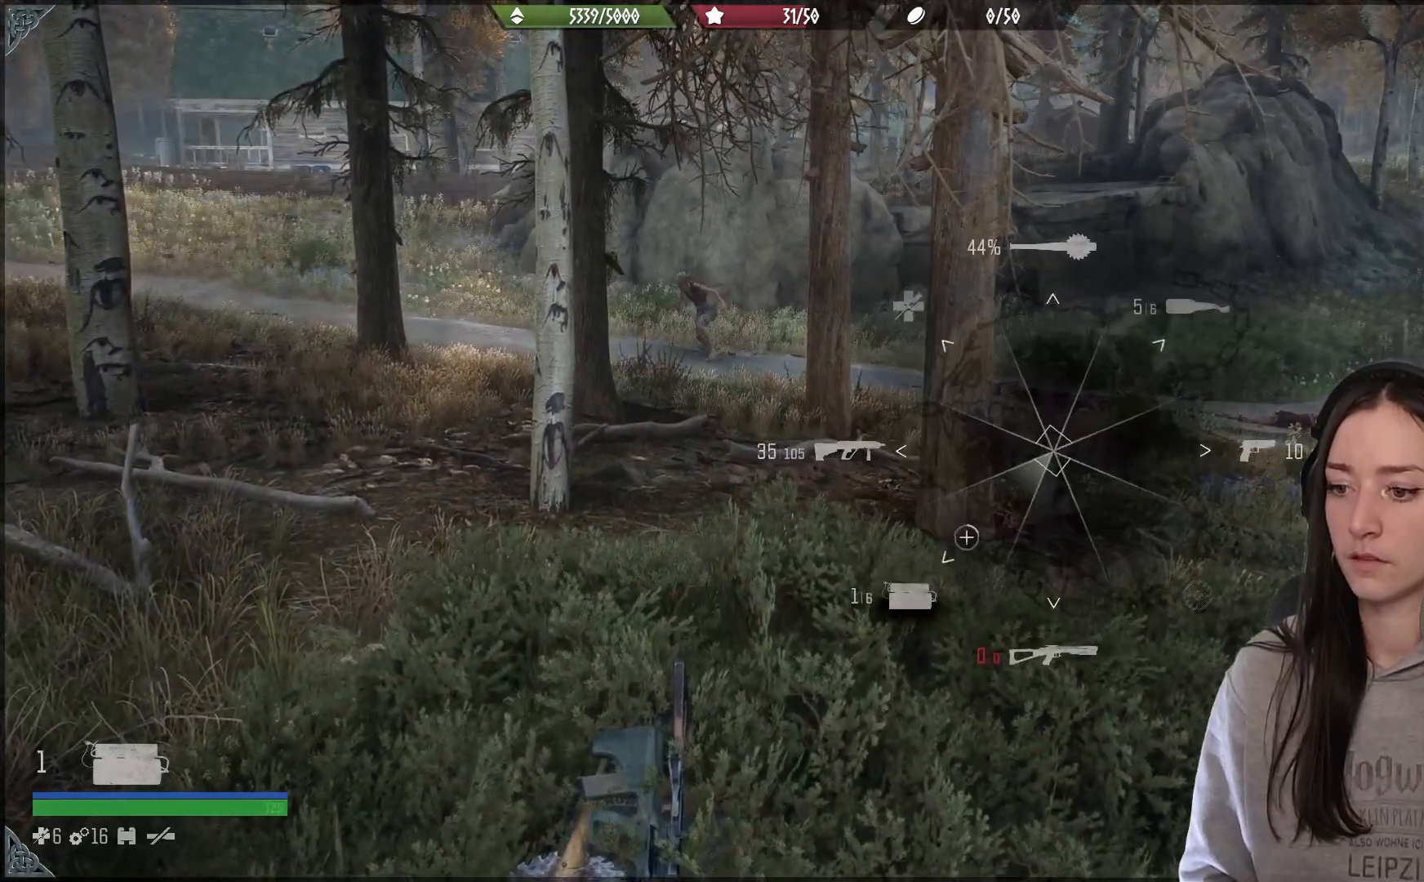
{"buttons": ["L1"], "left_stick": "center", "right_stick": "down-left", "events": []}
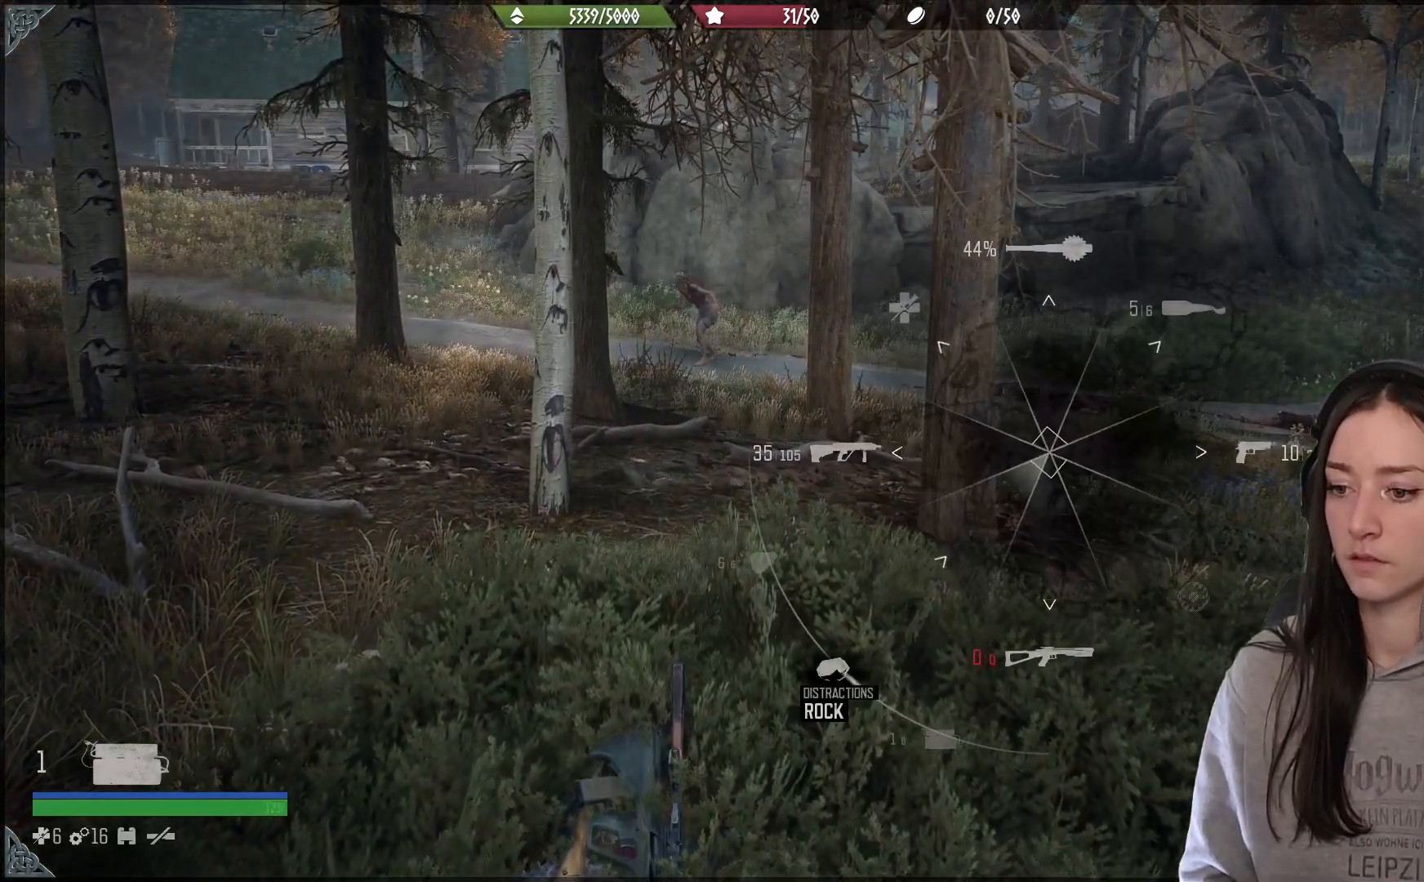
{"buttons": ["L1"], "left_stick": "center", "right_stick": "down-left", "events": []}
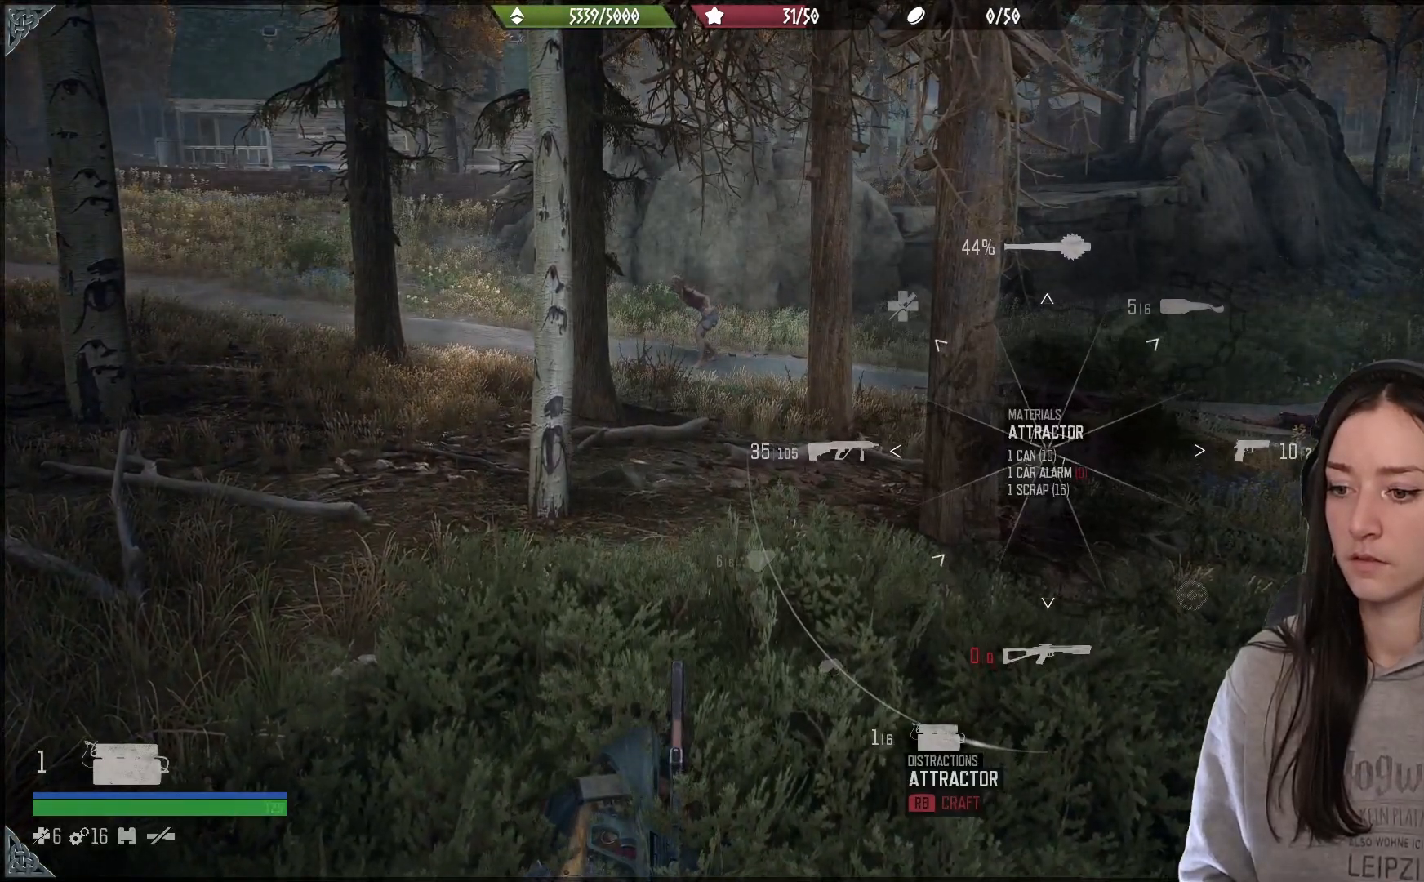
{"buttons": ["L1"], "left_stick": "center", "right_stick": "down-left", "events": []}
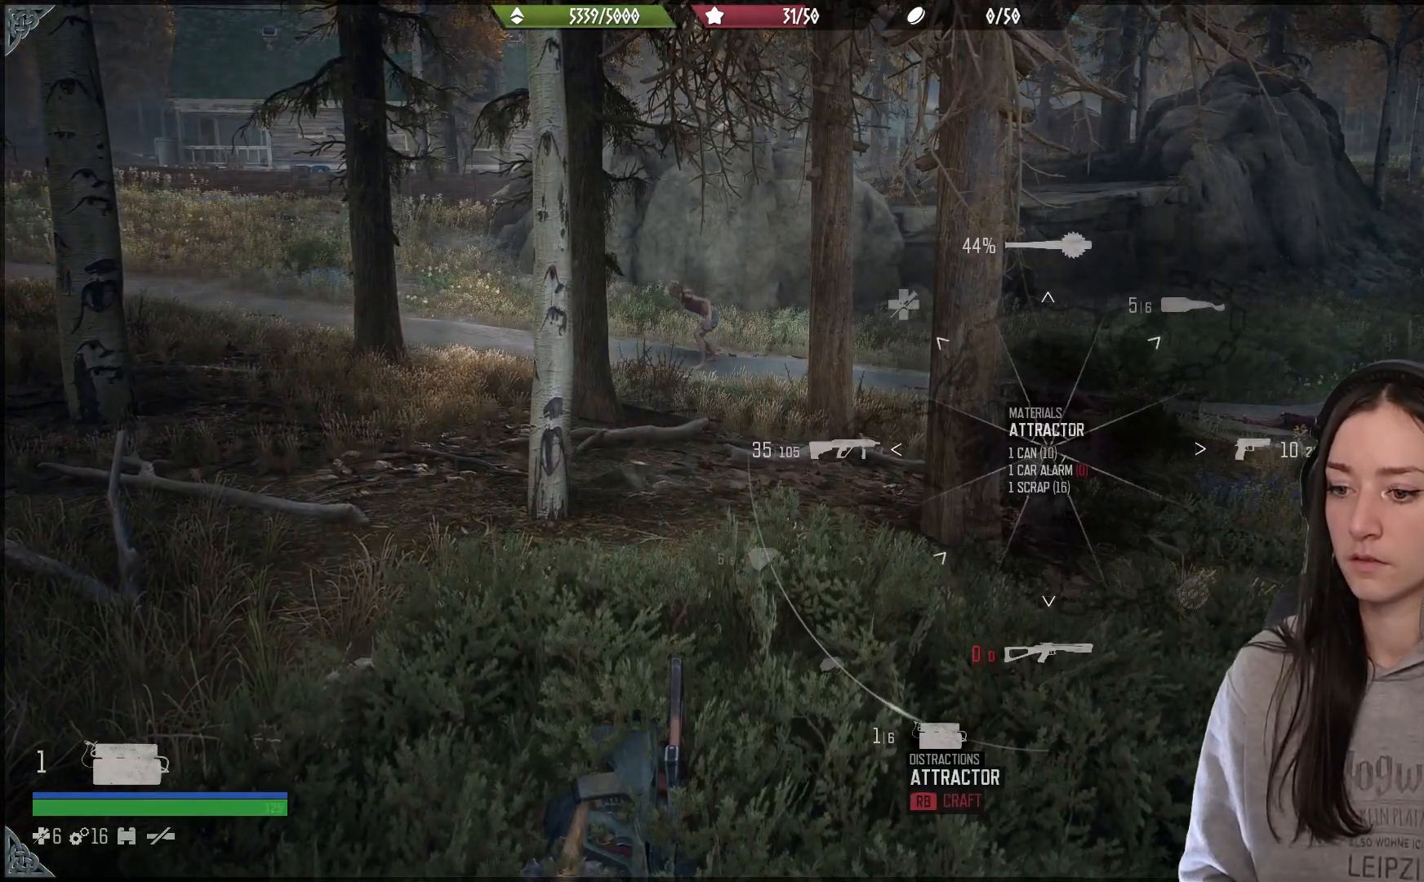
{"buttons": [], "left_stick": "center", "right_stick": "down-left", "events": [[467, "L1", "up"]]}
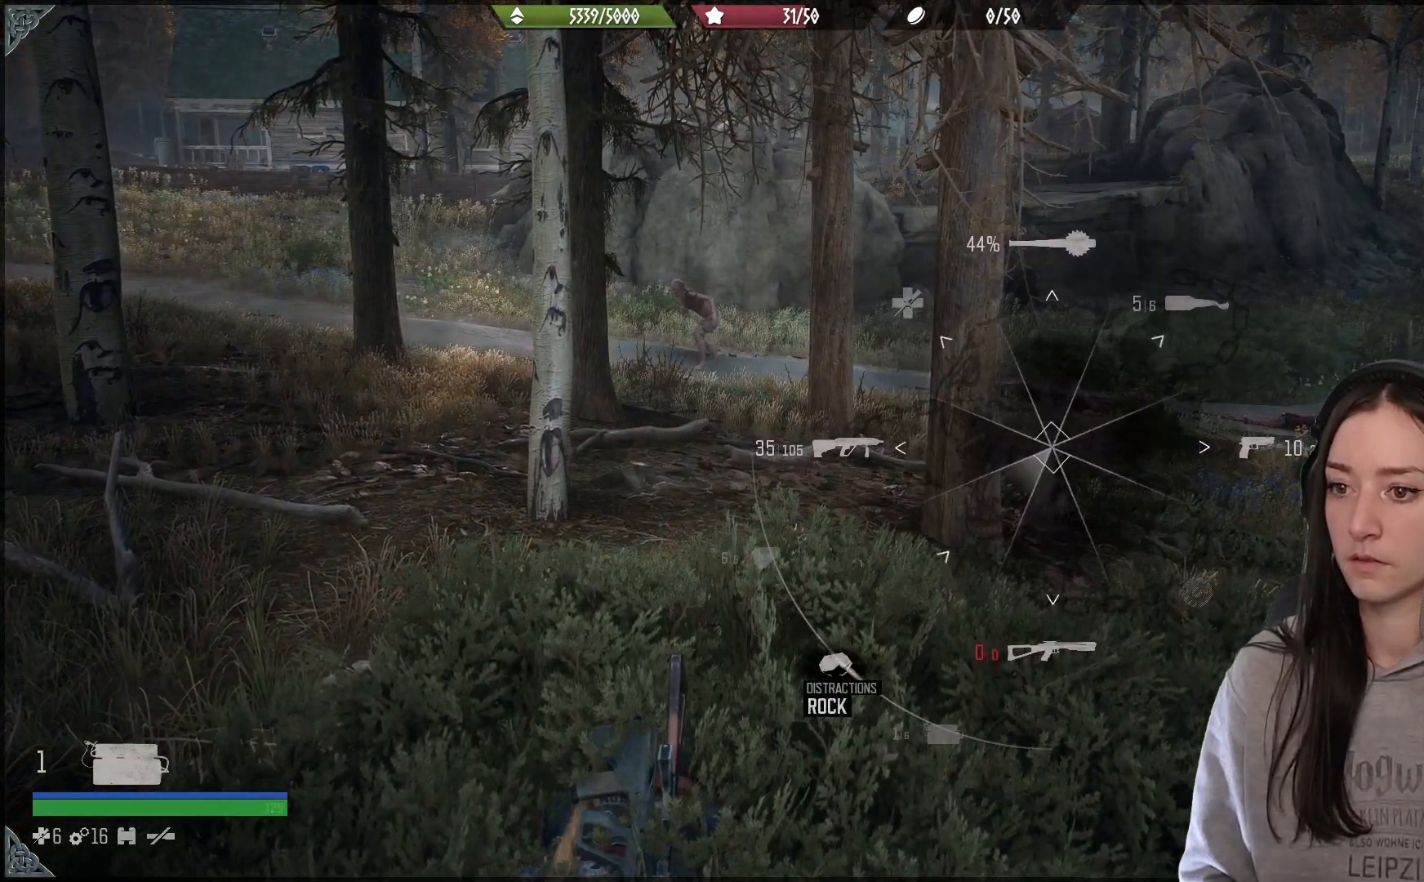
{"buttons": ["L2"], "left_stick": "center", "right_stick": "right", "events": [[50, "right_stick", "center"], [200, "left_stick", "up-right"], [267, "right_stick", "right"], [350, "left_stick", "center"], [467, "L2", "down"]]}
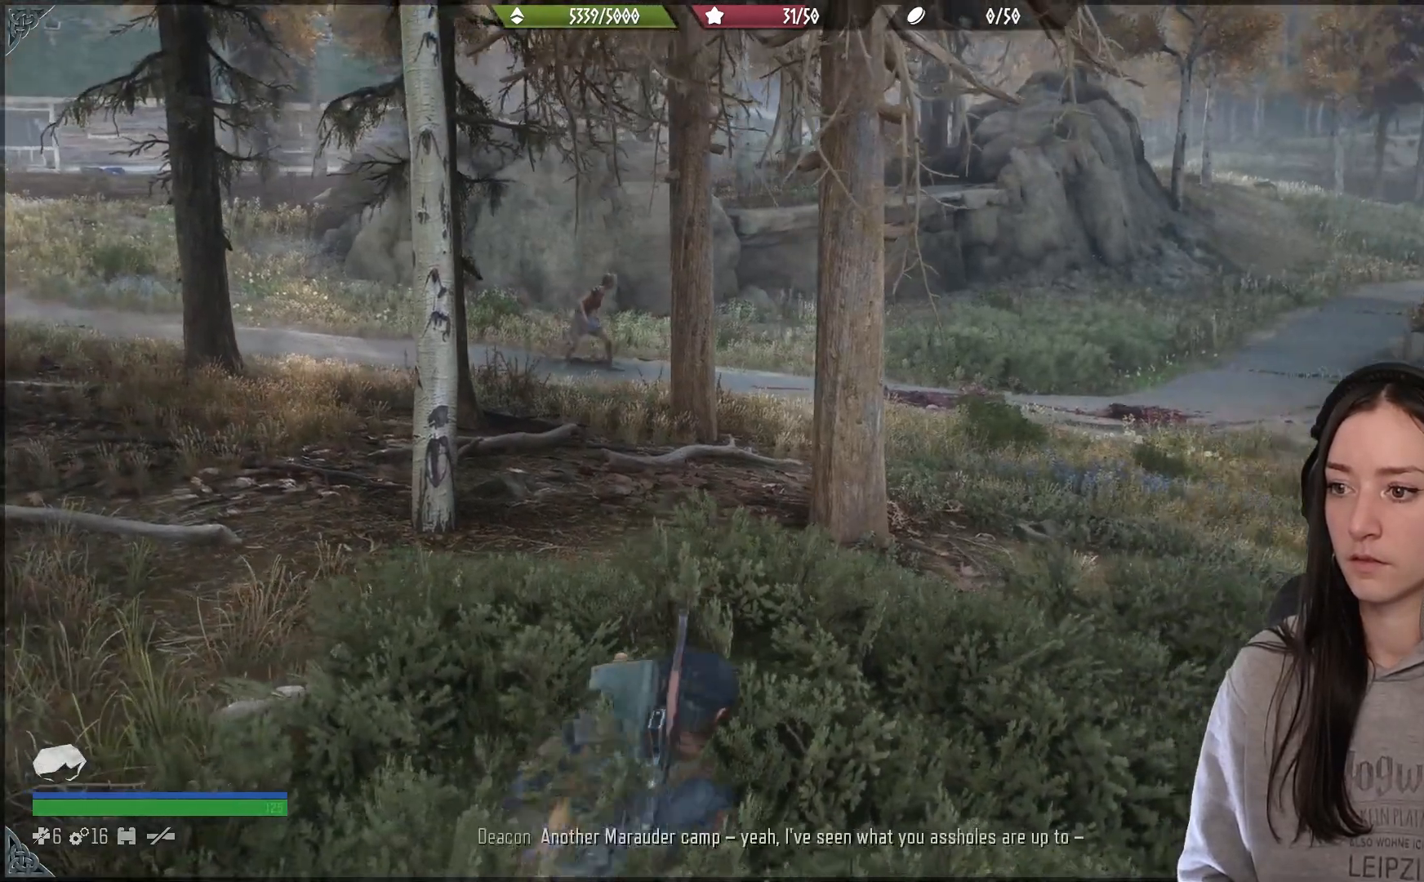
{"buttons": ["L2"], "left_stick": "center", "right_stick": "right", "events": [[367, "right_stick", "down-right"], [467, "right_stick", "right"]]}
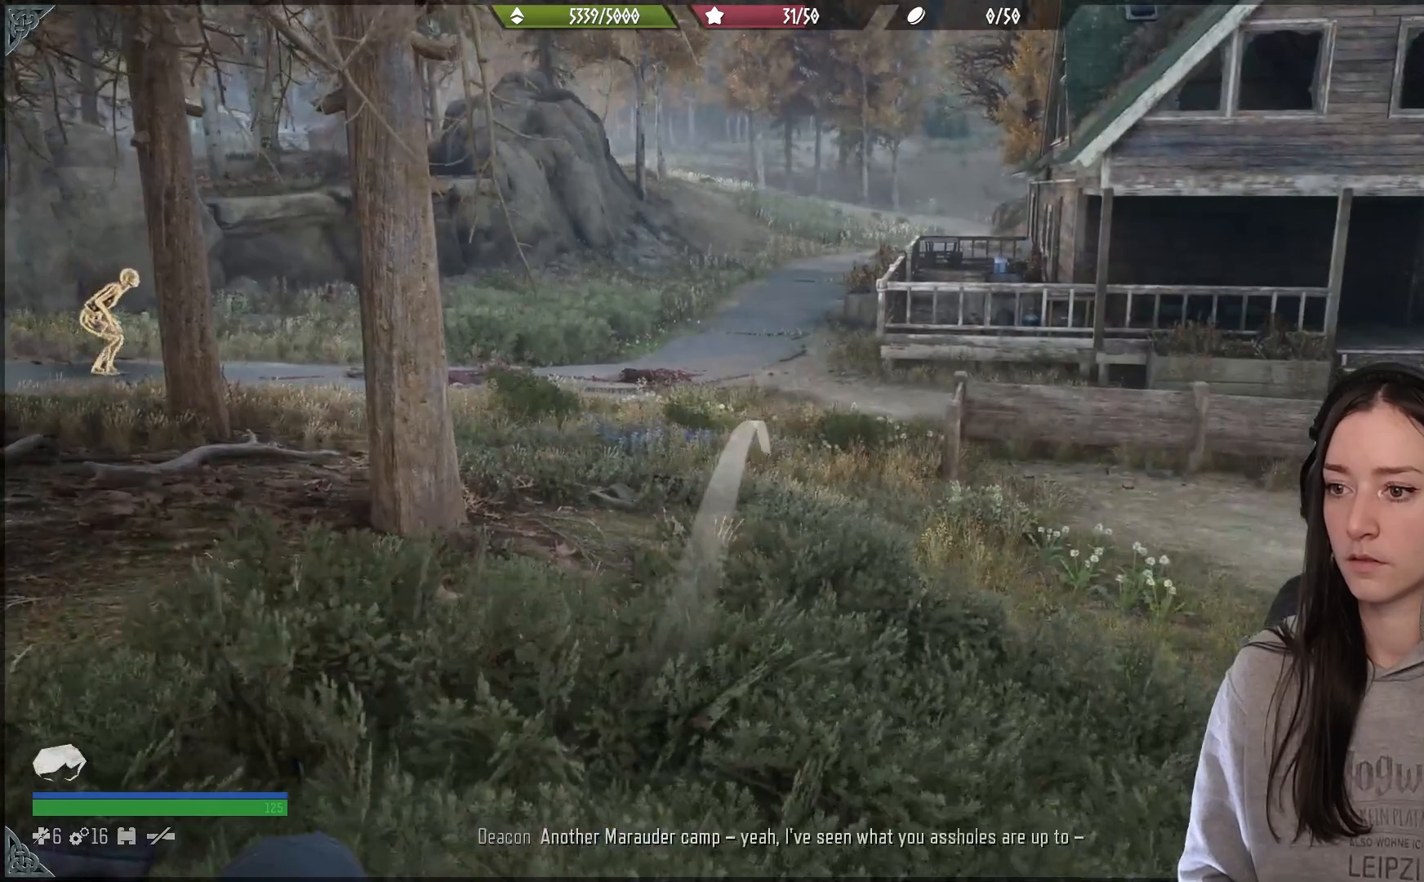
{"buttons": [], "left_stick": "center", "right_stick": "center", "events": [[100, "R2", "down"], [233, "right_stick", "center"], [283, "R2", "up"], [317, "L2", "up"]]}
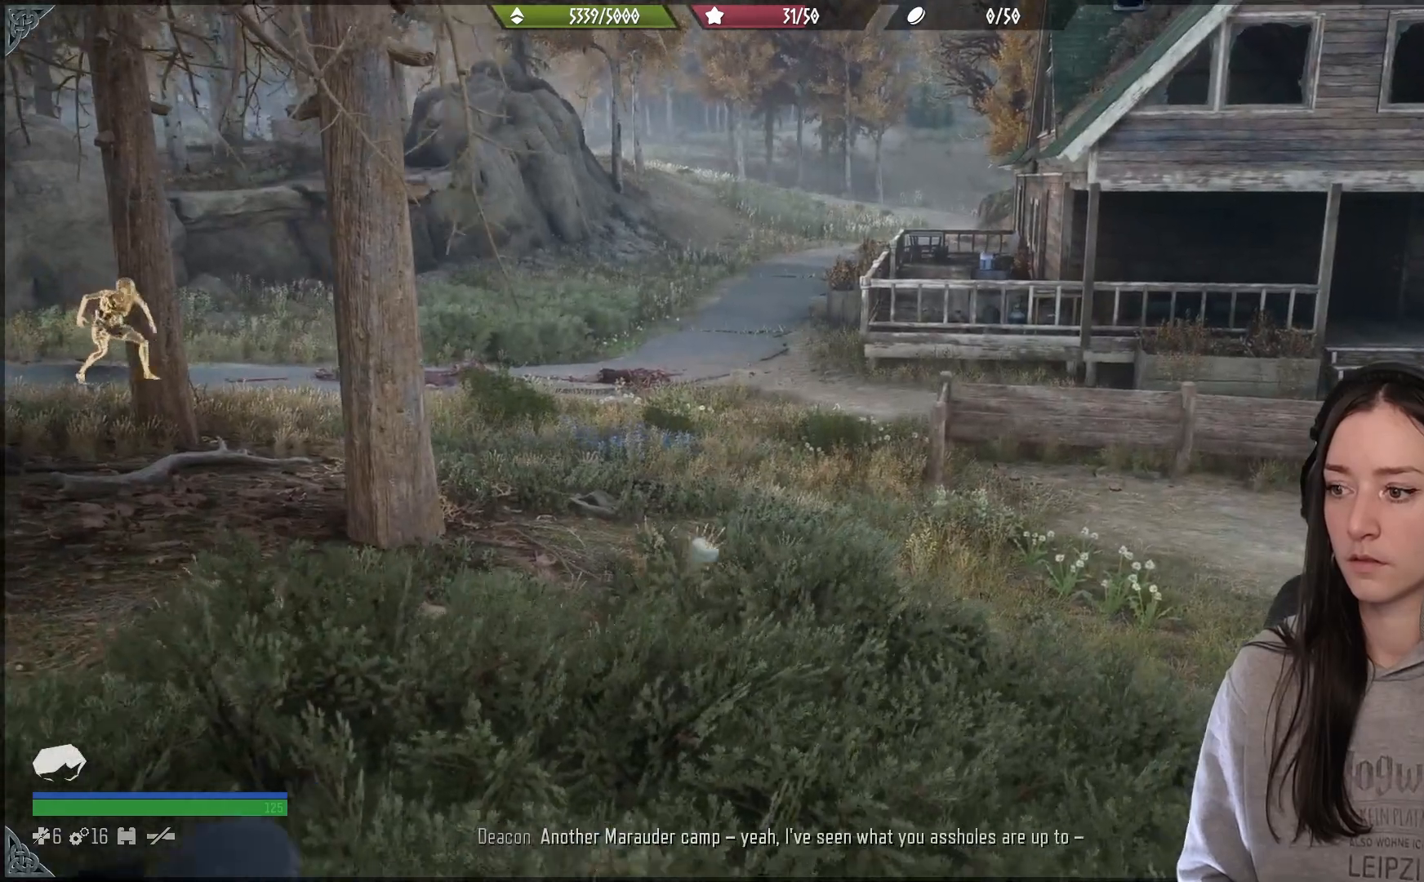
{"buttons": [], "left_stick": "center", "right_stick": "left", "events": [[117, "right_stick", "left"]]}
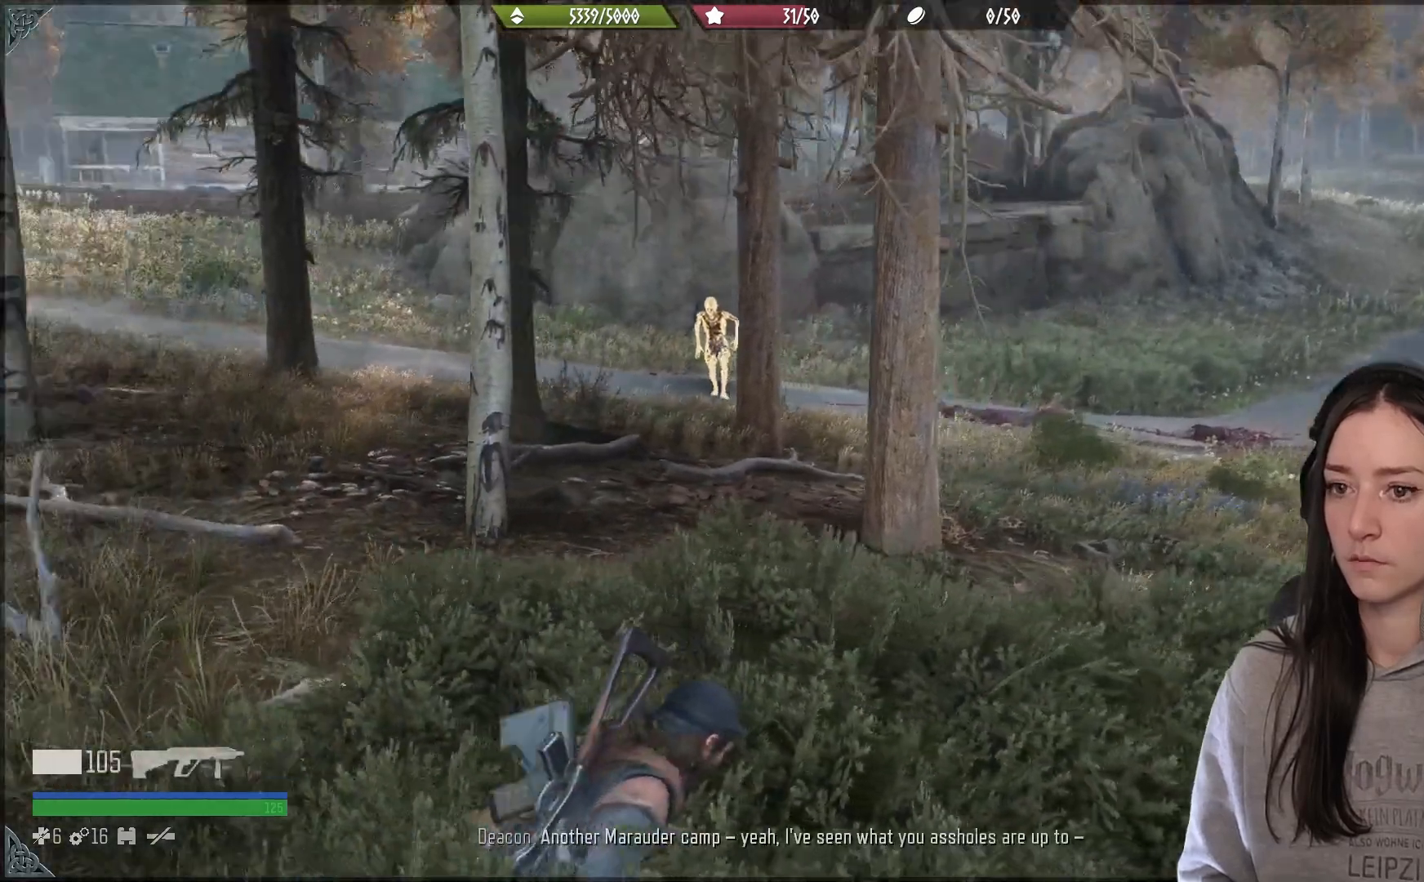
{"buttons": [], "left_stick": "center", "right_stick": "center", "events": [[100, "right_stick", "up-left"], [267, "right_stick", "center"]]}
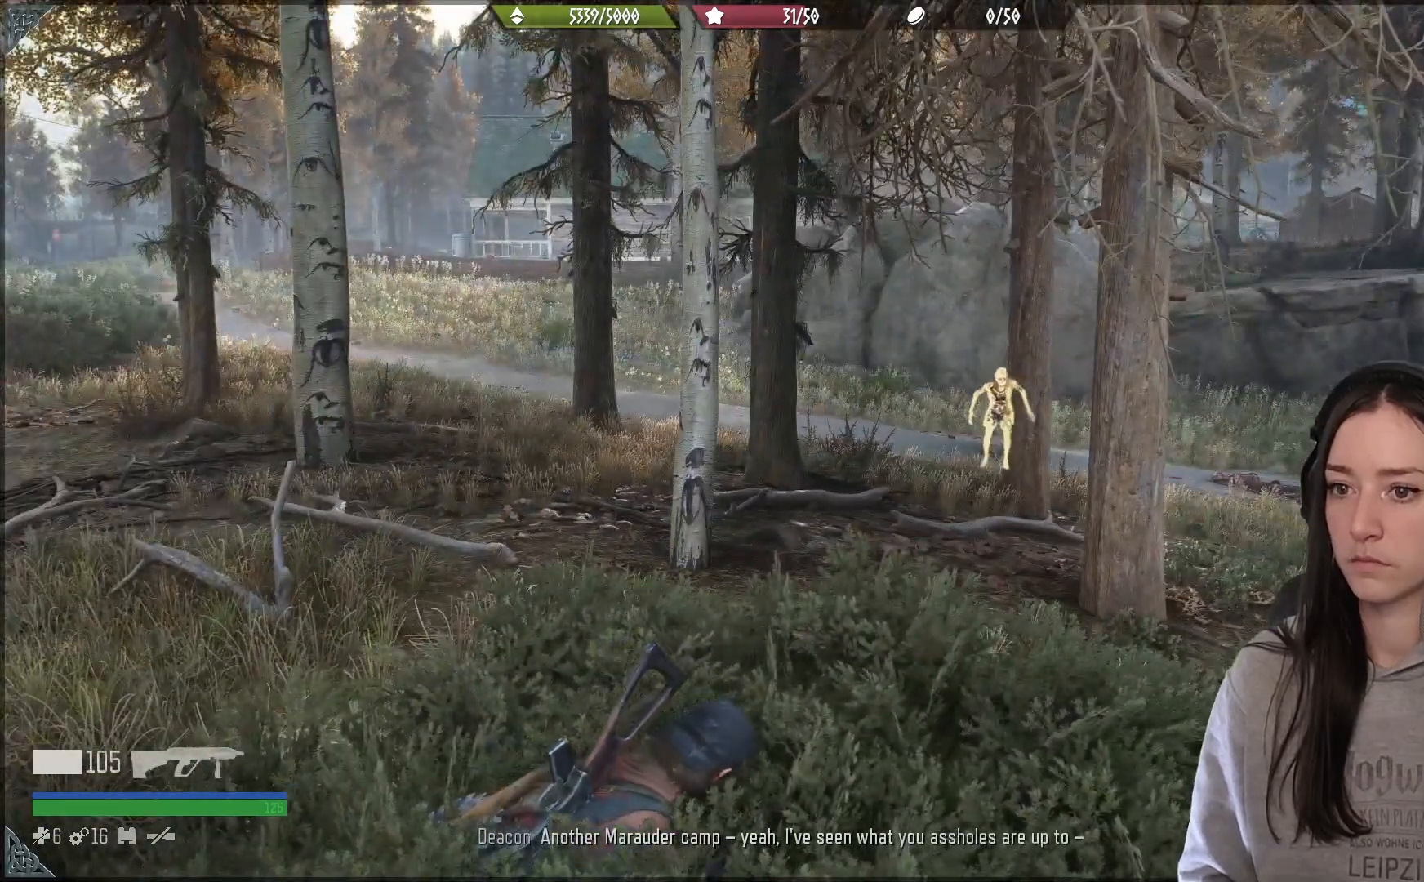
{"buttons": [], "left_stick": "center", "right_stick": "center", "events": [[83, "right_stick", "right"], [233, "right_stick", "down-right"], [383, "right_stick", "center"]]}
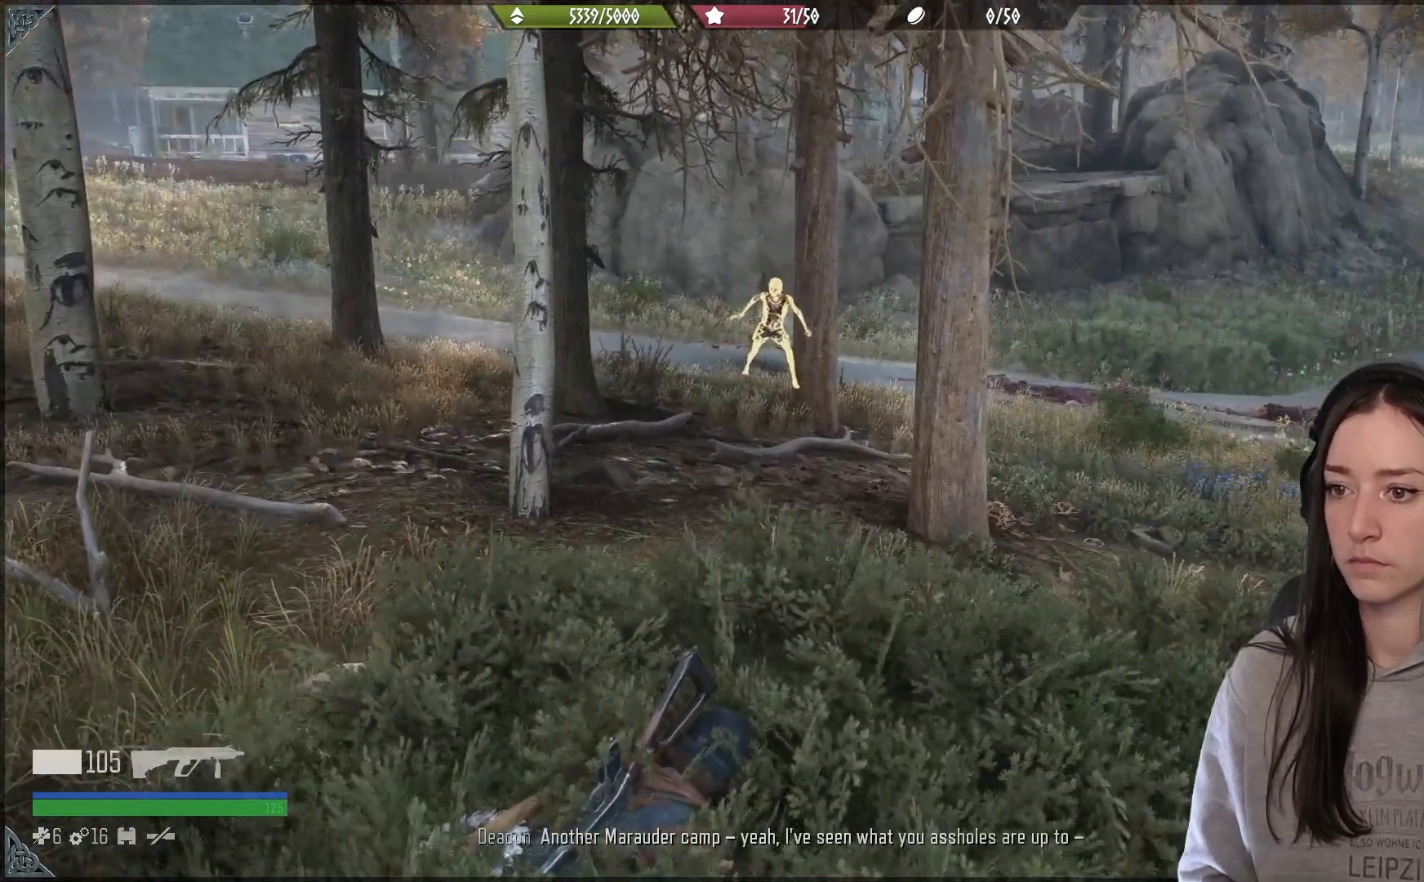
{"buttons": [], "left_stick": "center", "right_stick": "center", "events": []}
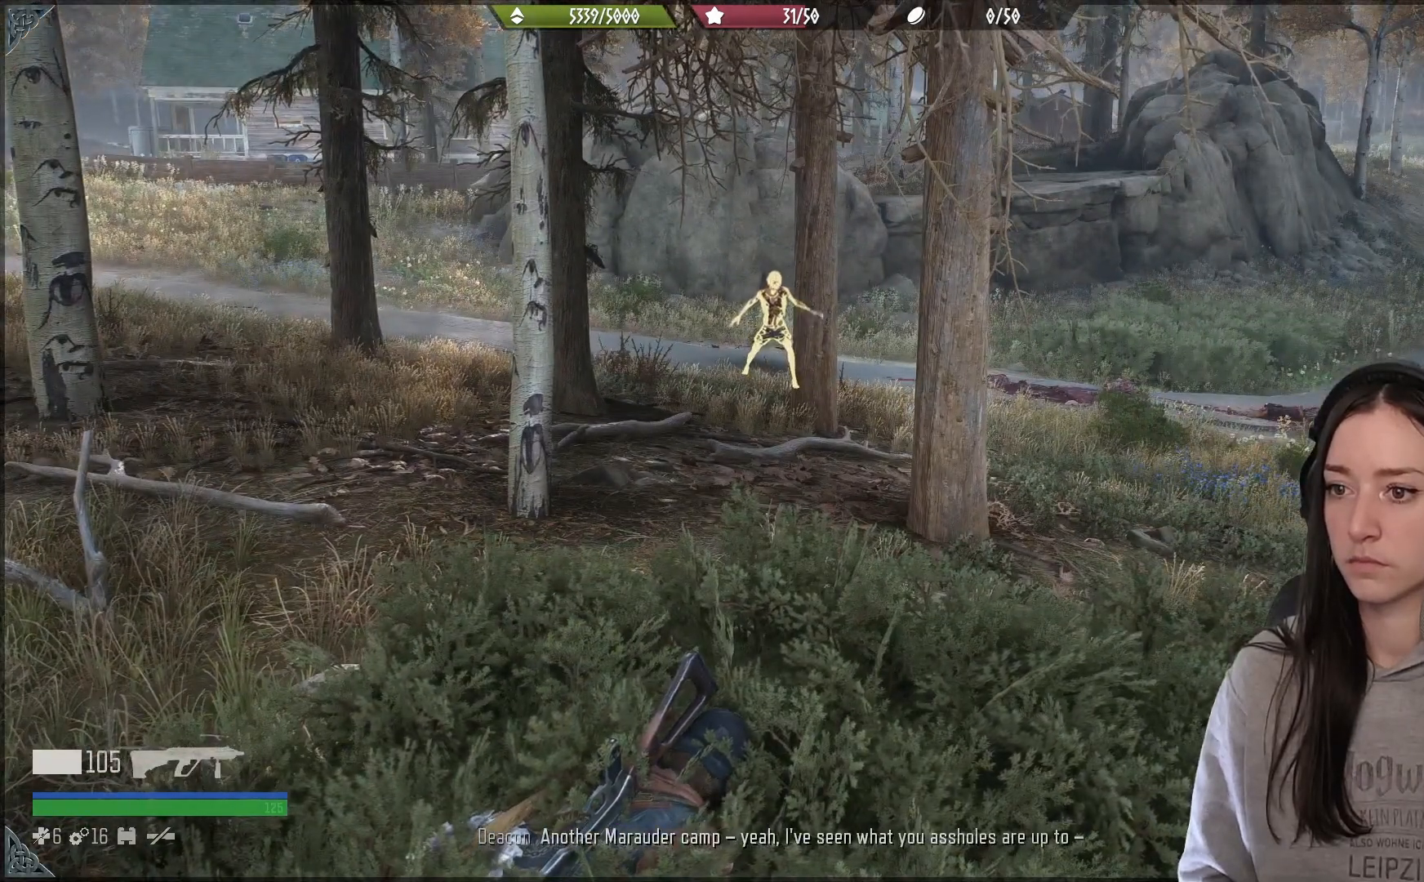
{"buttons": [], "left_stick": "center", "right_stick": "right", "events": [[167, "right_stick", "right"]]}
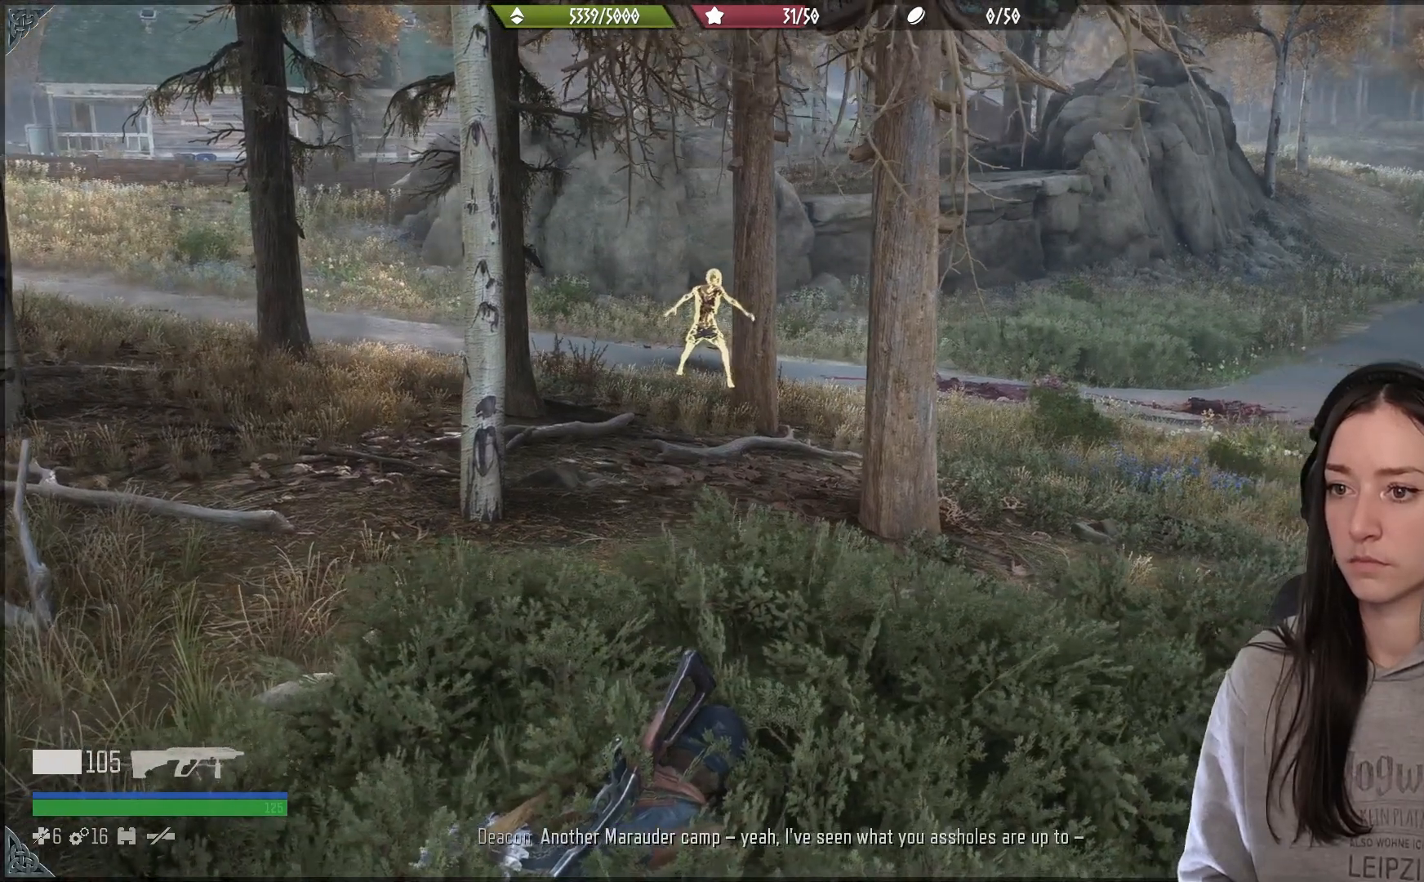
{"buttons": [], "left_stick": "center", "right_stick": "right", "events": []}
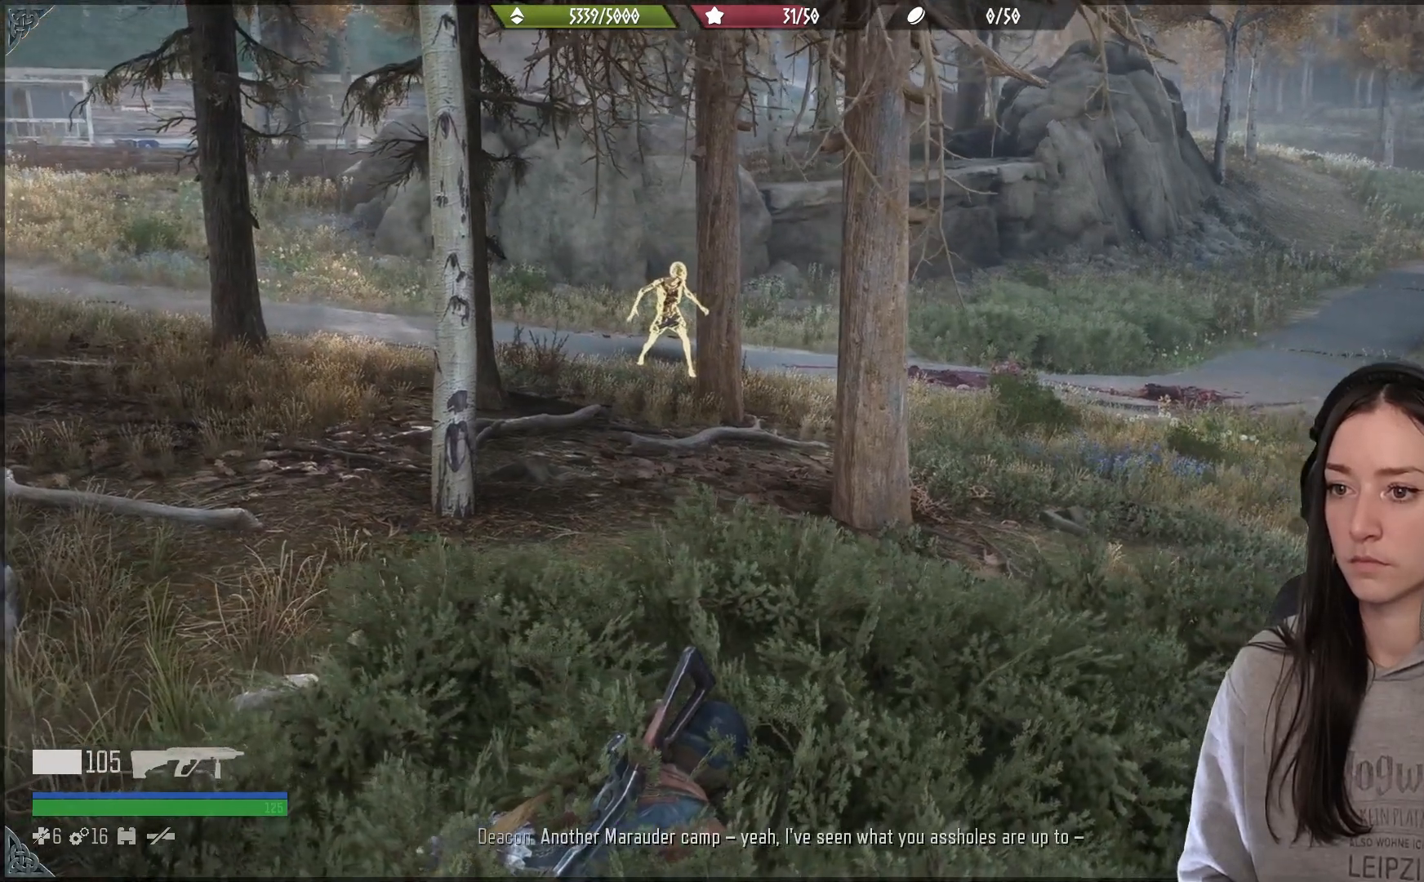
{"buttons": [], "left_stick": "center", "right_stick": "right", "events": []}
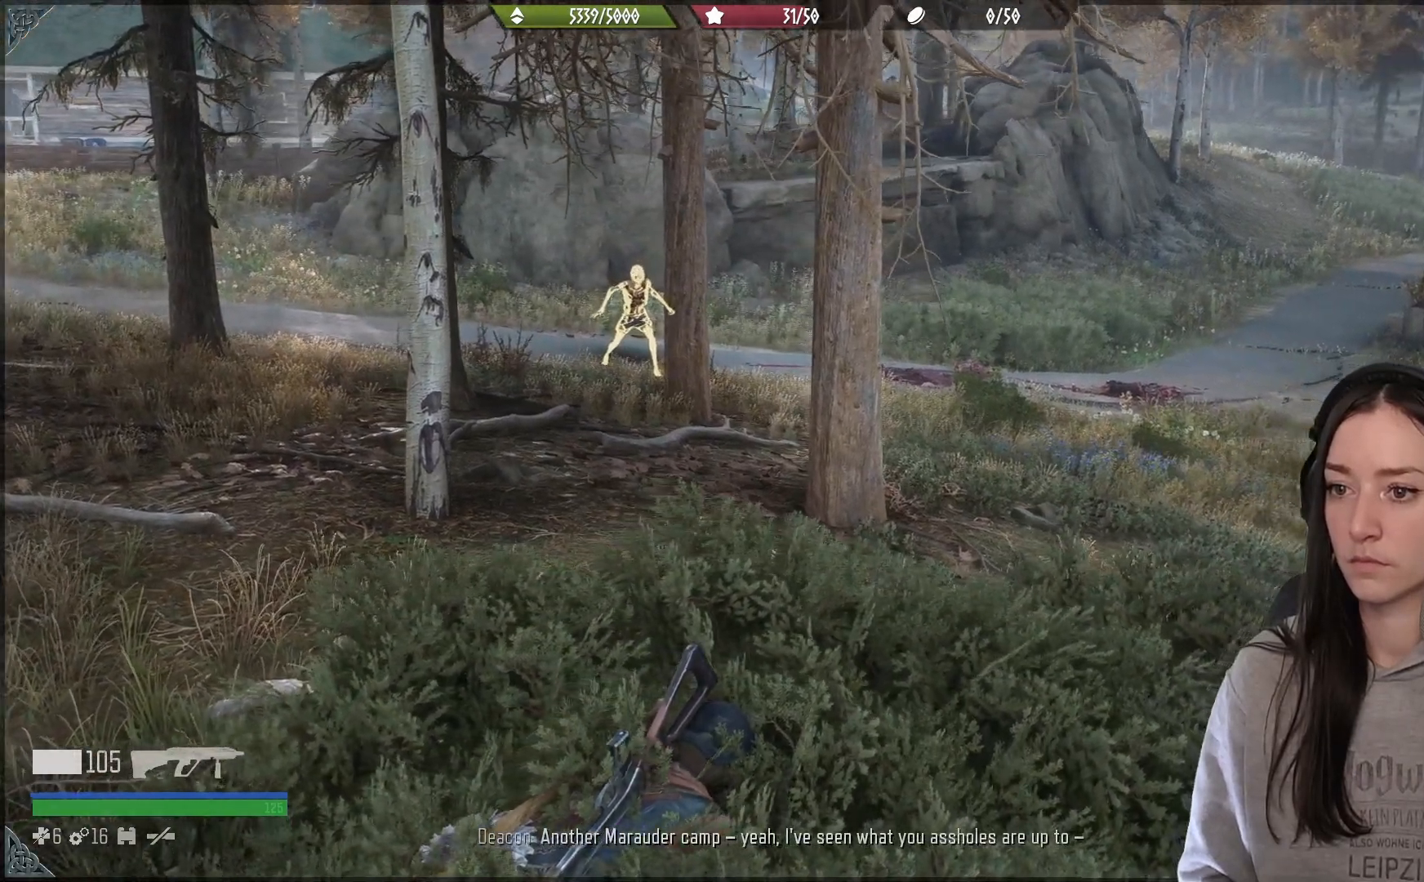
{"buttons": [], "left_stick": "center", "right_stick": "right", "events": []}
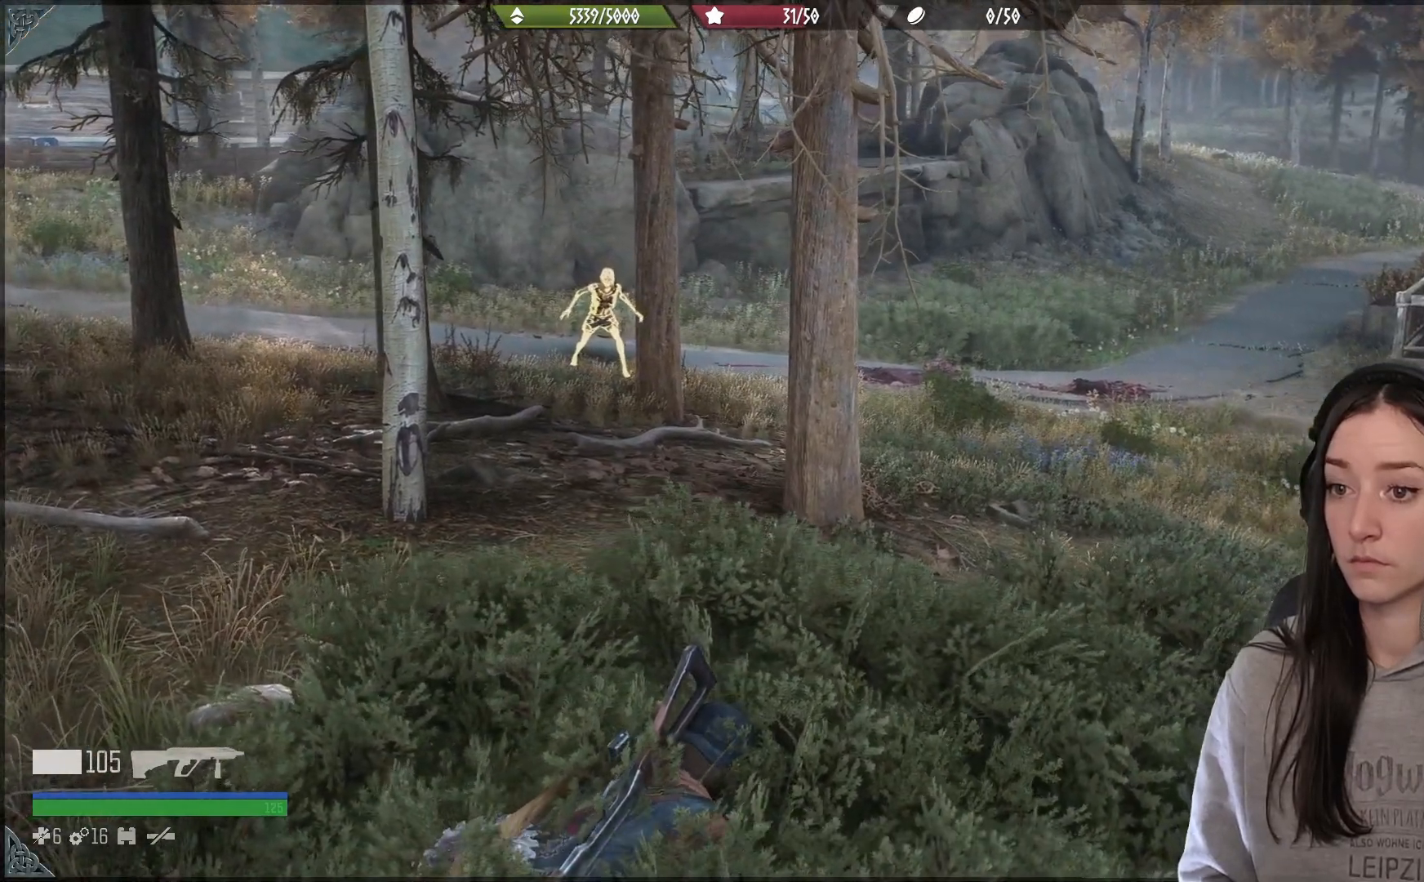
{"buttons": [], "left_stick": "center", "right_stick": "center", "events": [[67, "right_stick", "center"]]}
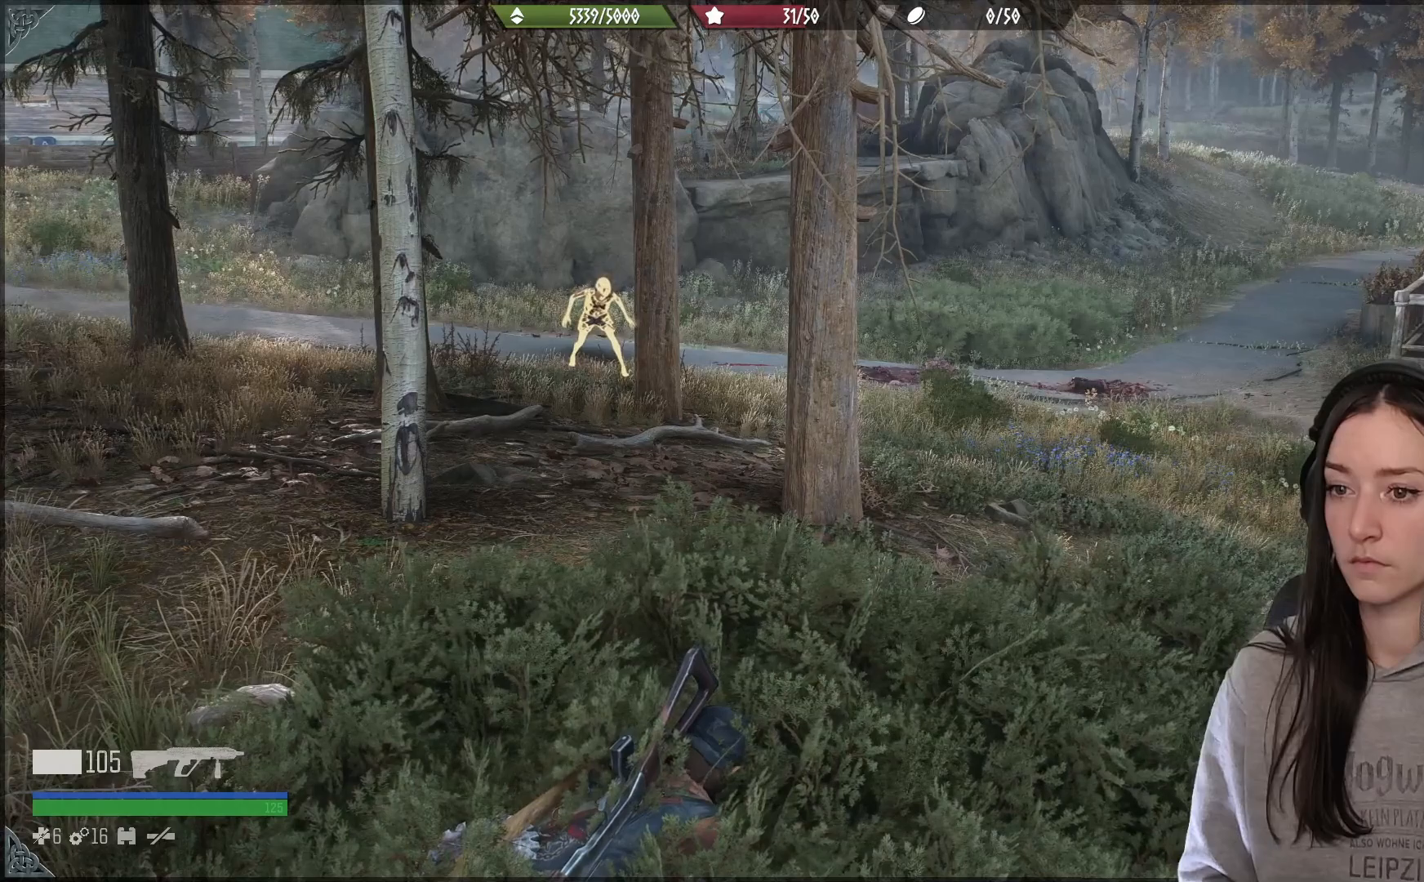
{"buttons": [], "left_stick": "center", "right_stick": "center", "events": []}
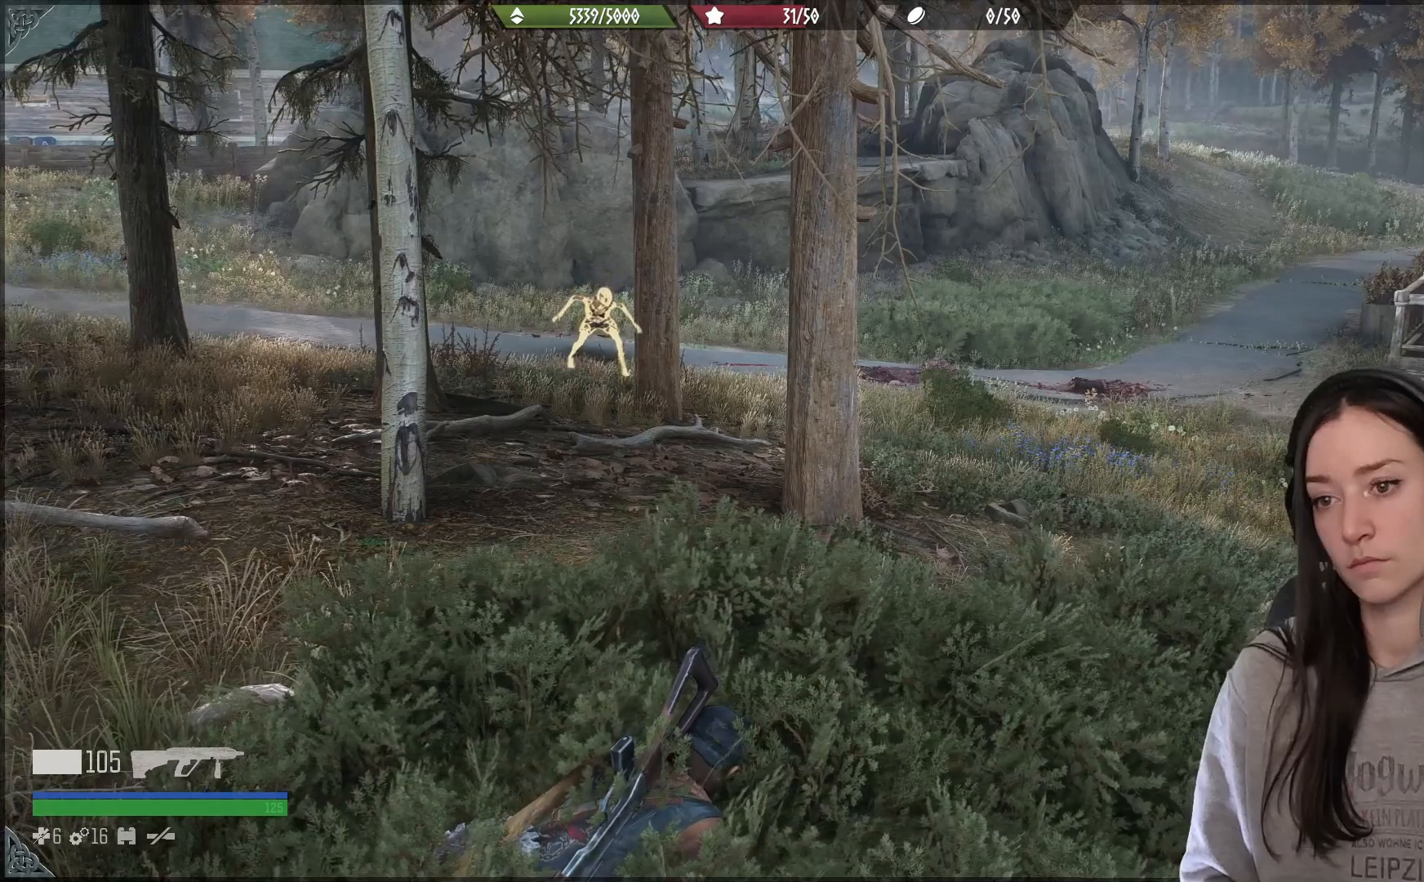
{"buttons": [], "left_stick": "center", "right_stick": "center", "events": []}
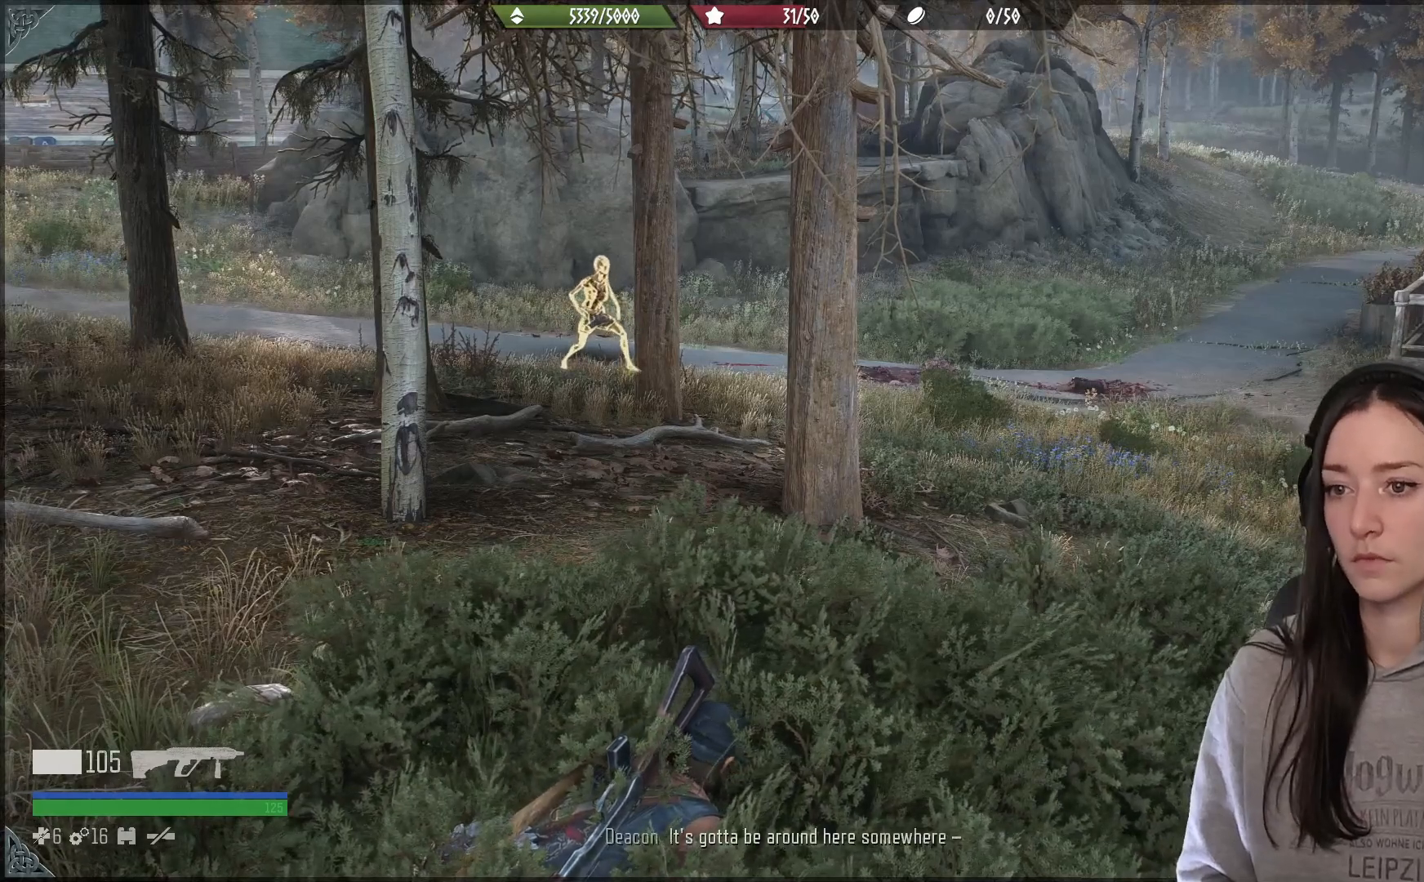
{"buttons": [], "left_stick": "center", "right_stick": "center", "events": []}
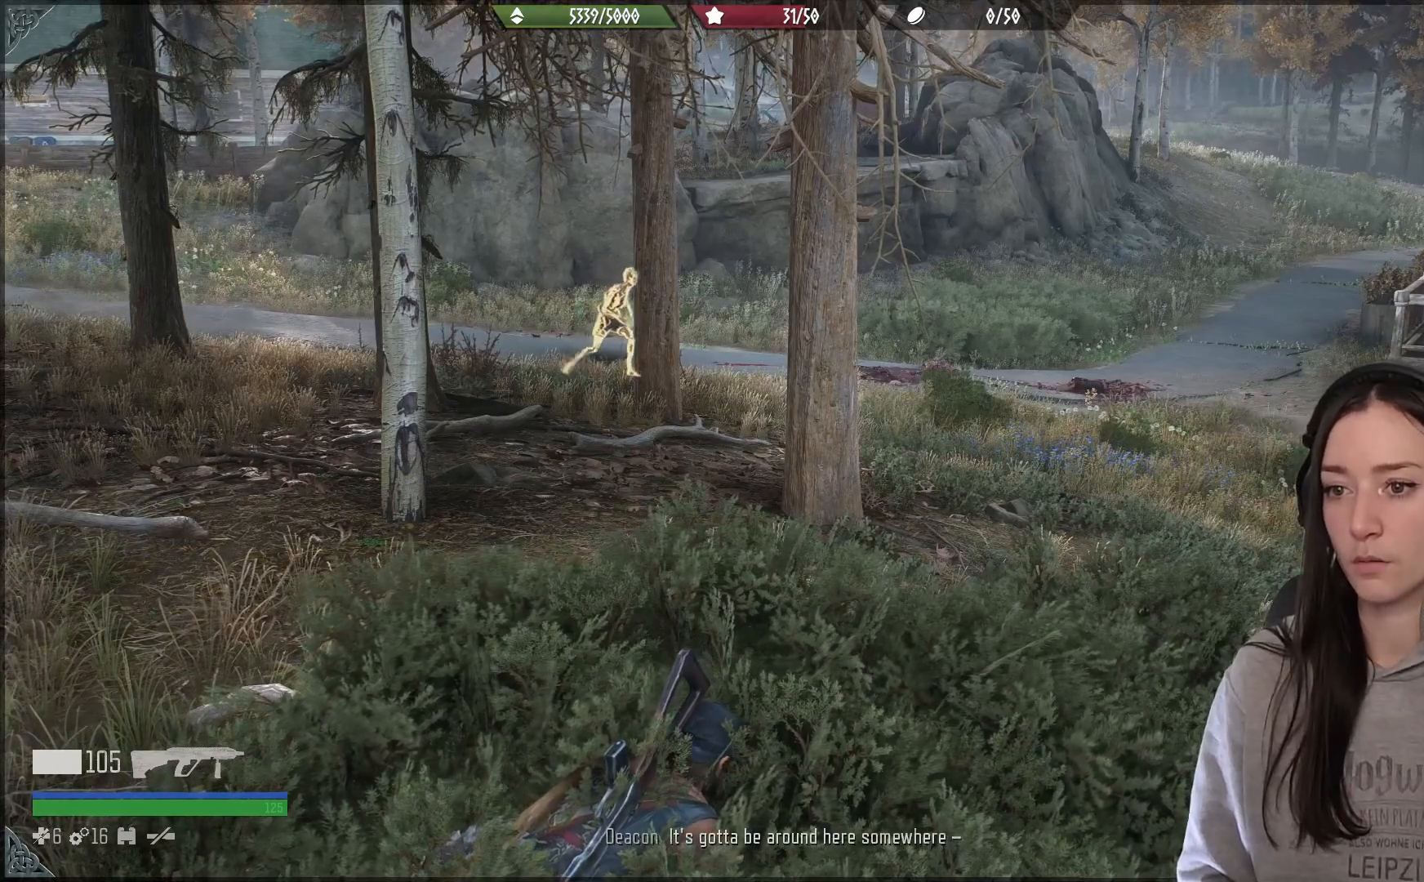
{"buttons": [], "left_stick": "up-left", "right_stick": "center", "events": [[150, "left_stick", "up-left"]]}
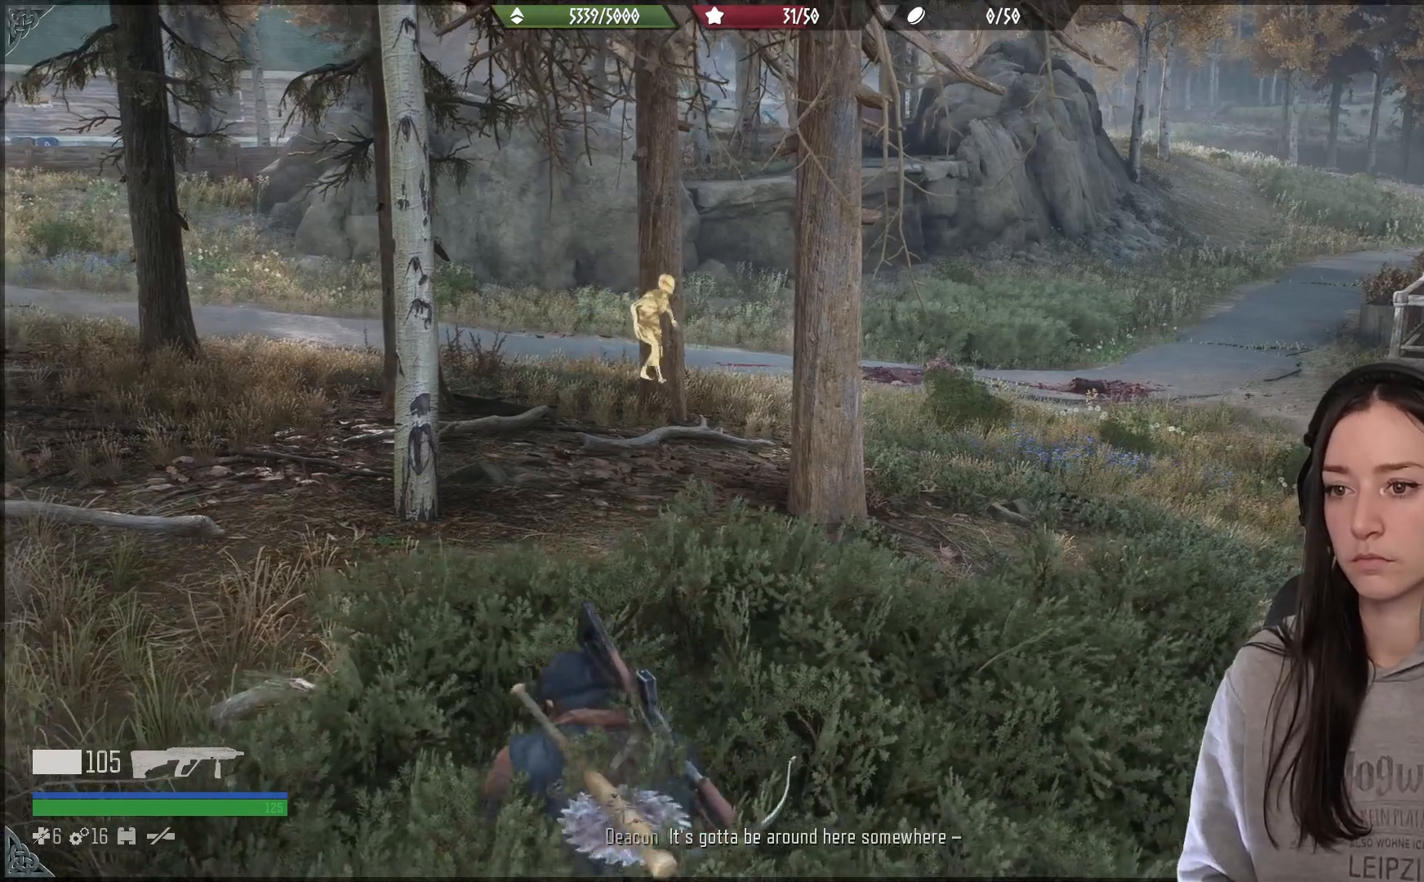
{"buttons": [], "left_stick": "center", "right_stick": "center", "events": [[100, "right_stick", "down-right"], [450, "left_stick", "center"], [450, "right_stick", "center"]]}
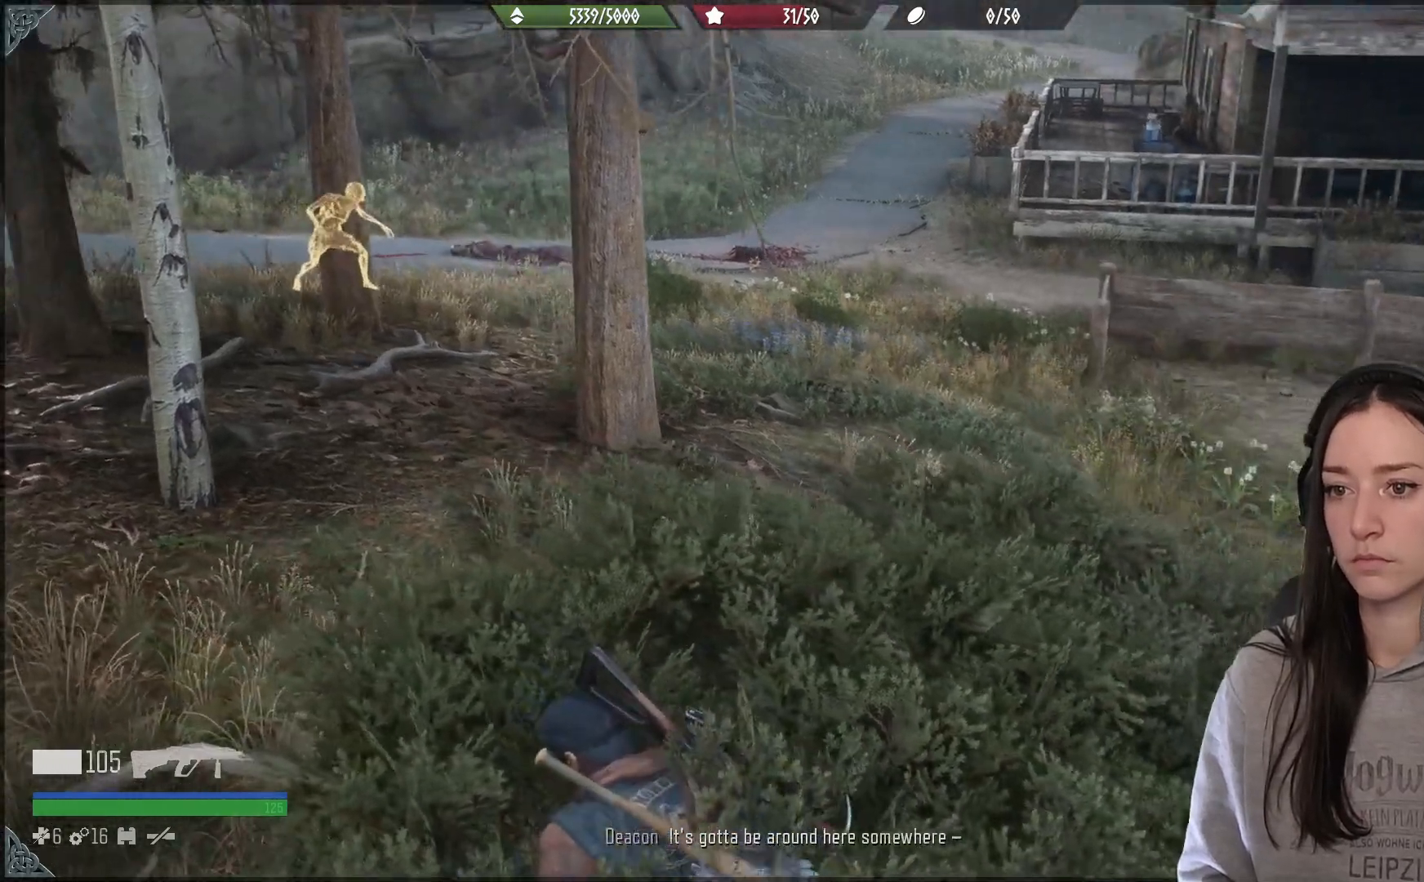
{"buttons": [], "left_stick": "center", "right_stick": "center", "events": []}
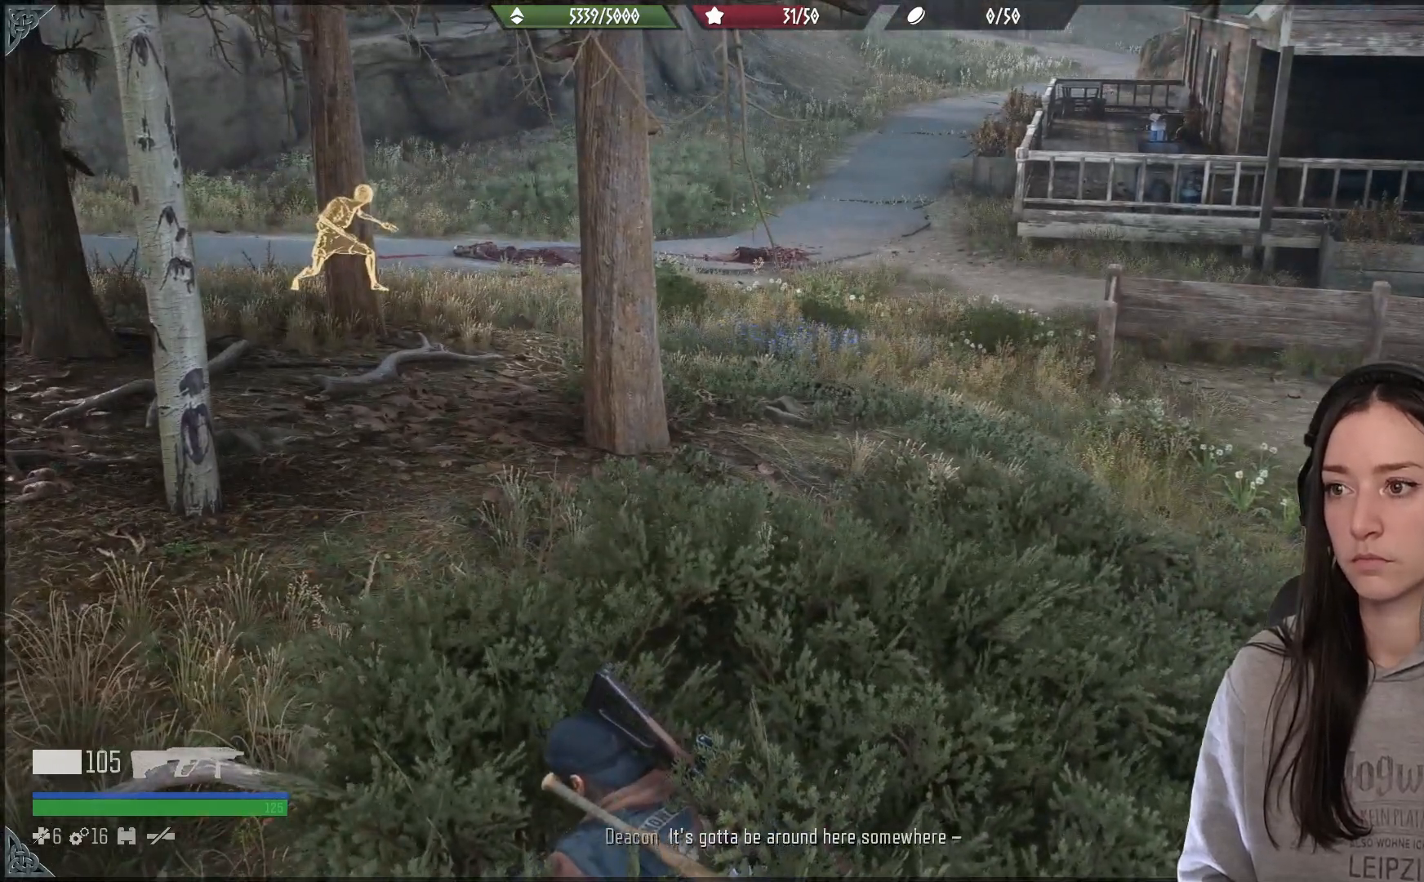
{"buttons": [], "left_stick": "center", "right_stick": "up-left", "events": [[483, "right_stick", "up-left"]]}
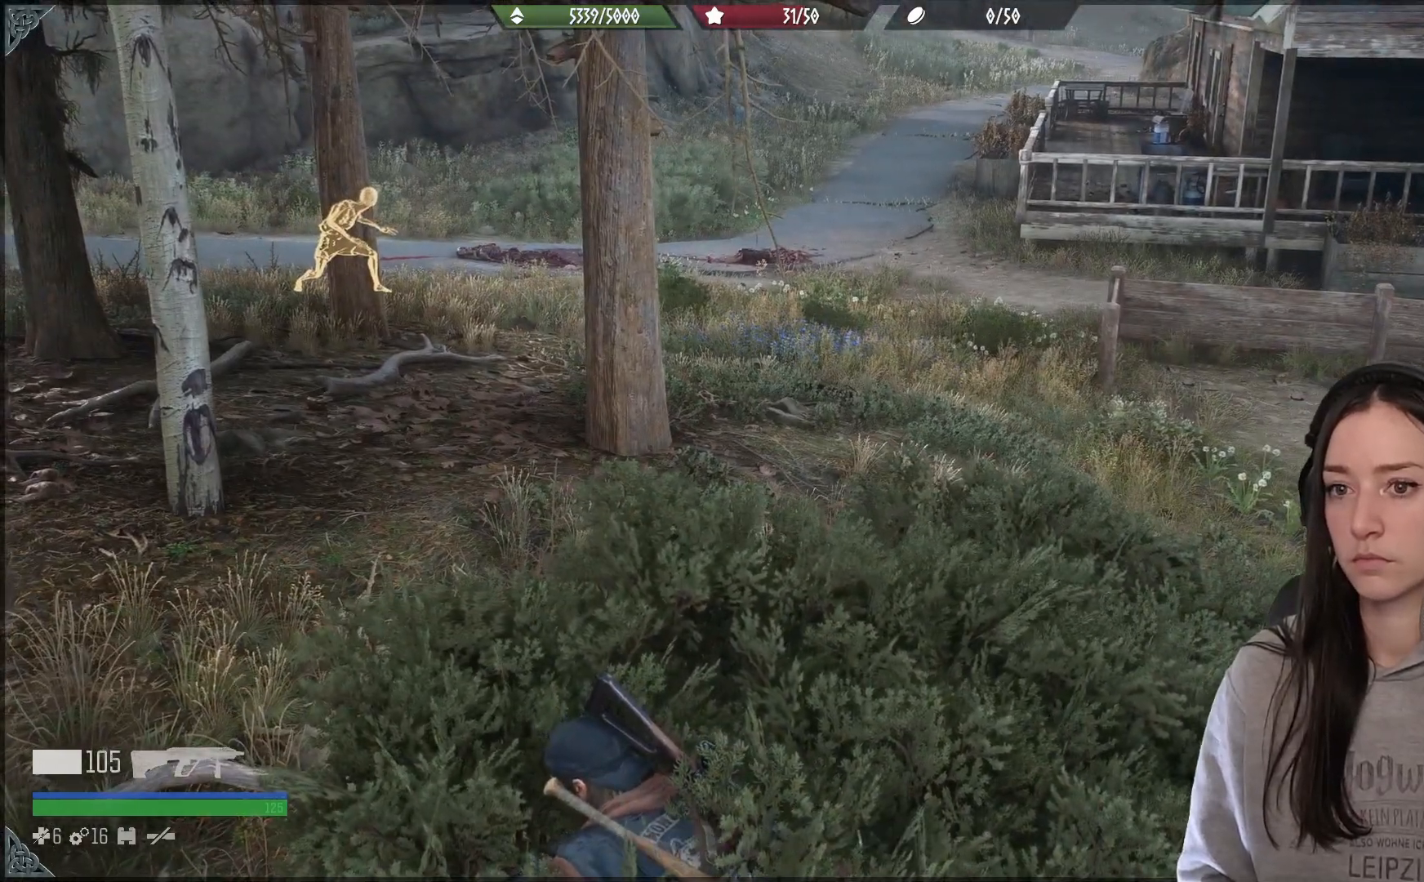
{"buttons": ["L1"], "left_stick": "center", "right_stick": "down-left", "events": [[183, "L1", "down"], [250, "right_stick", "center"], [433, "right_stick", "down-left"]]}
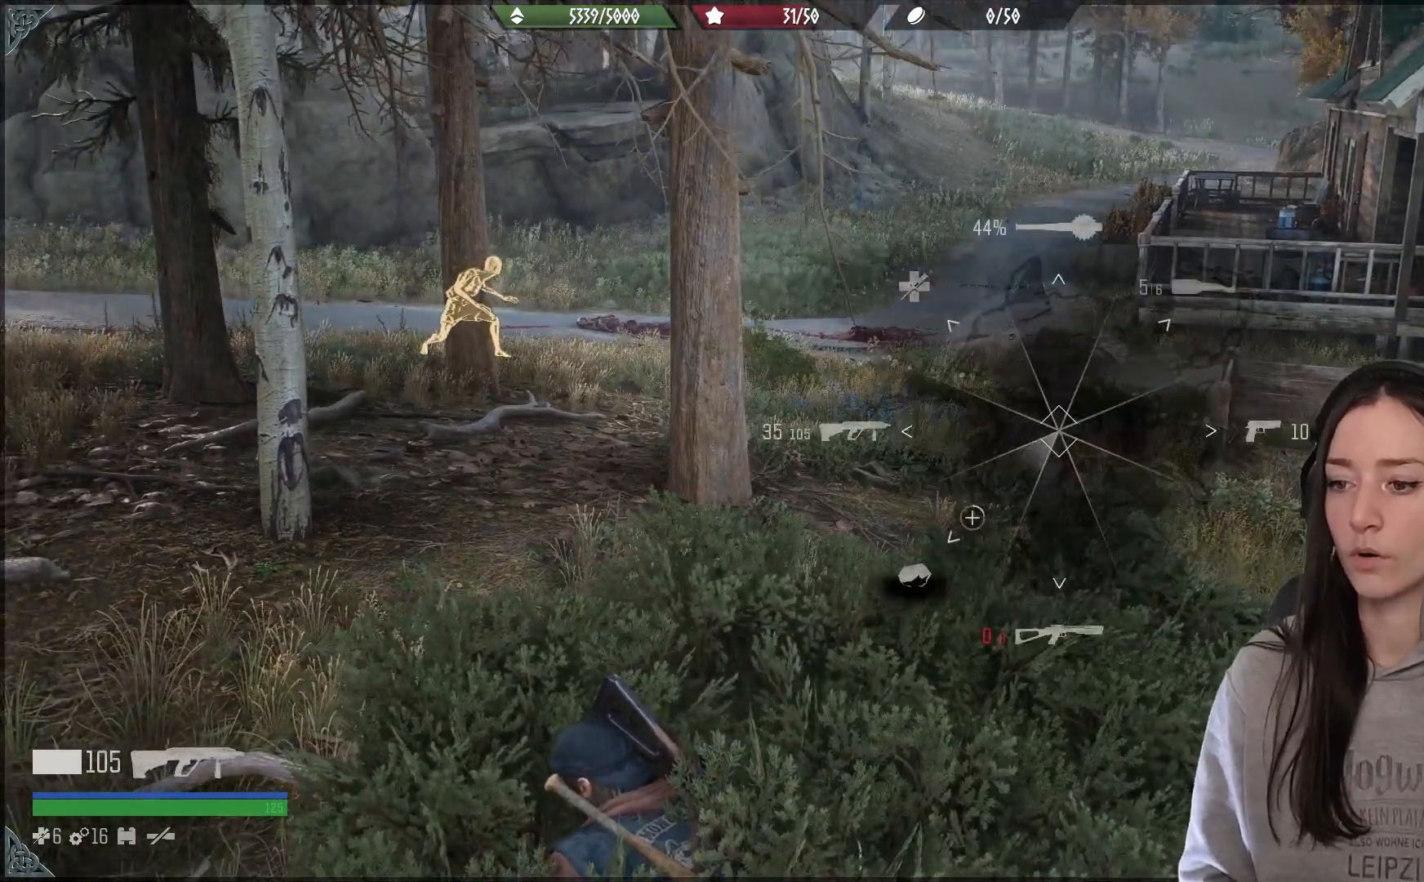
{"buttons": ["L1"], "left_stick": "center", "right_stick": "down-left", "events": []}
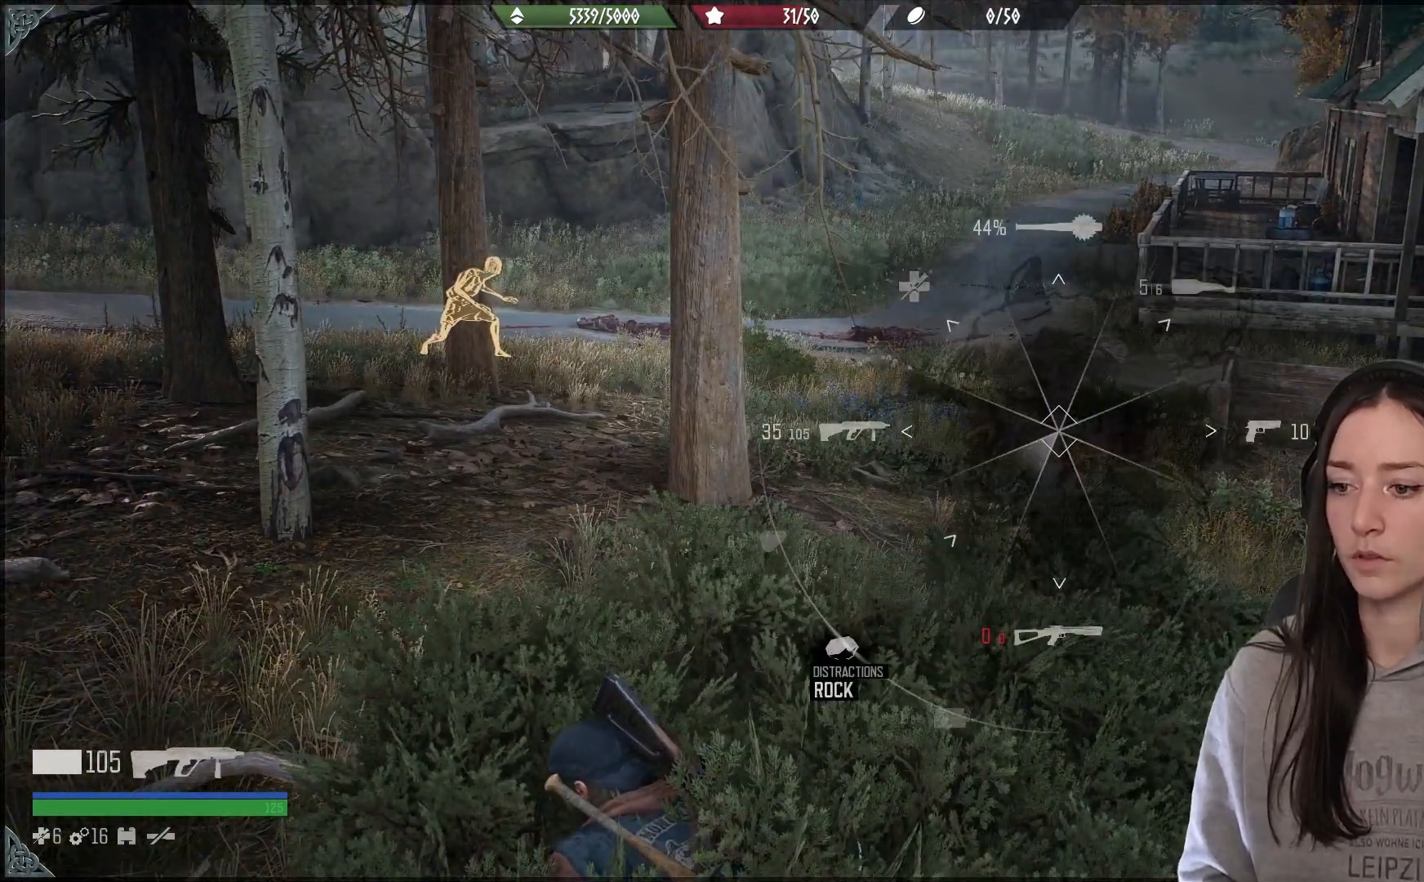
{"buttons": [], "left_stick": "center", "right_stick": "up-left", "events": [[233, "L1", "up"], [483, "right_stick", "up-left"]]}
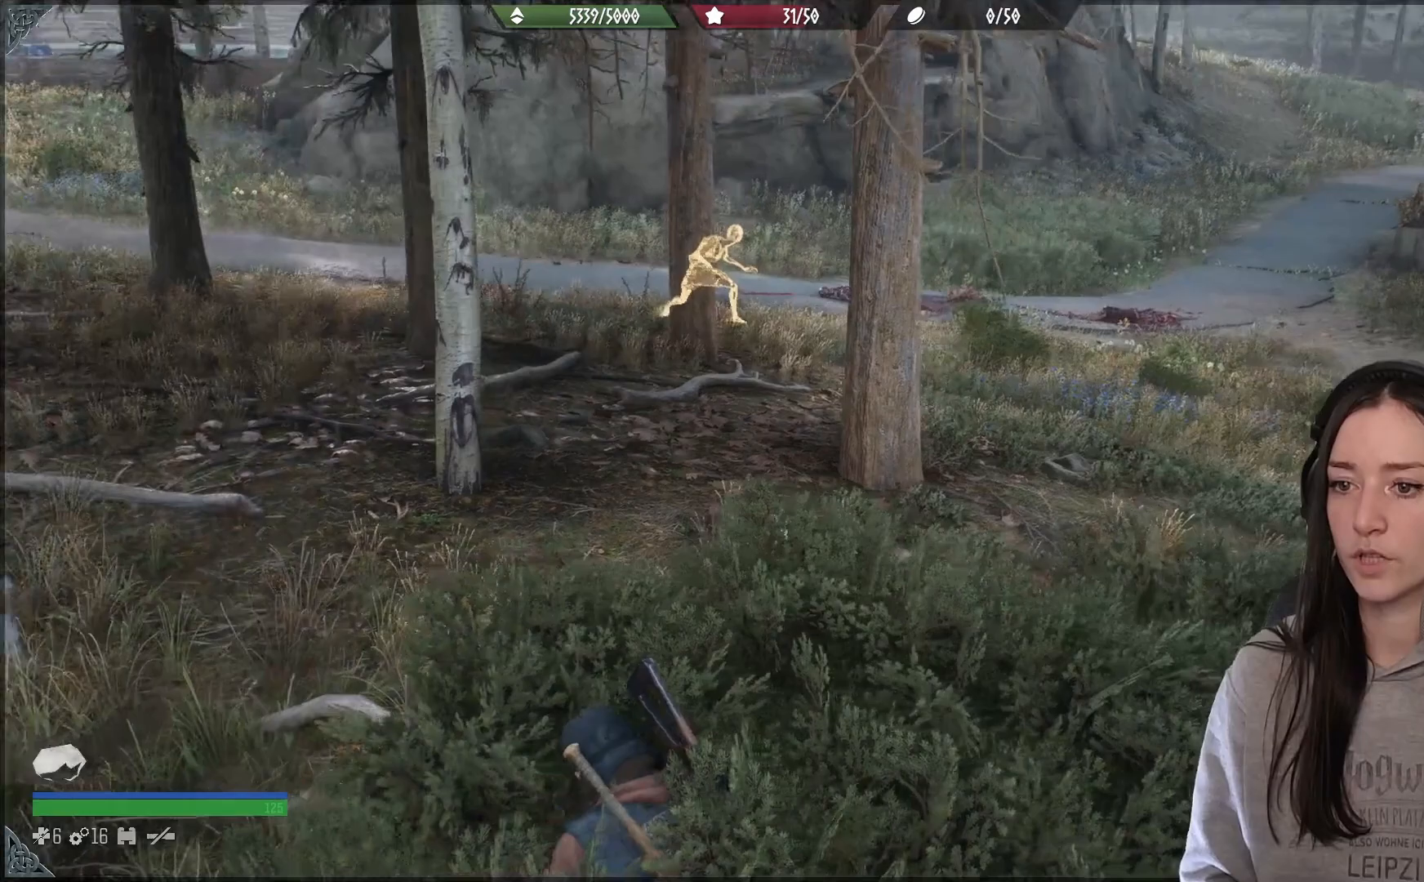
{"buttons": ["L2"], "left_stick": "center", "right_stick": "up", "events": [[50, "L2", "down"], [133, "right_stick", "center"], [317, "right_stick", "up"]]}